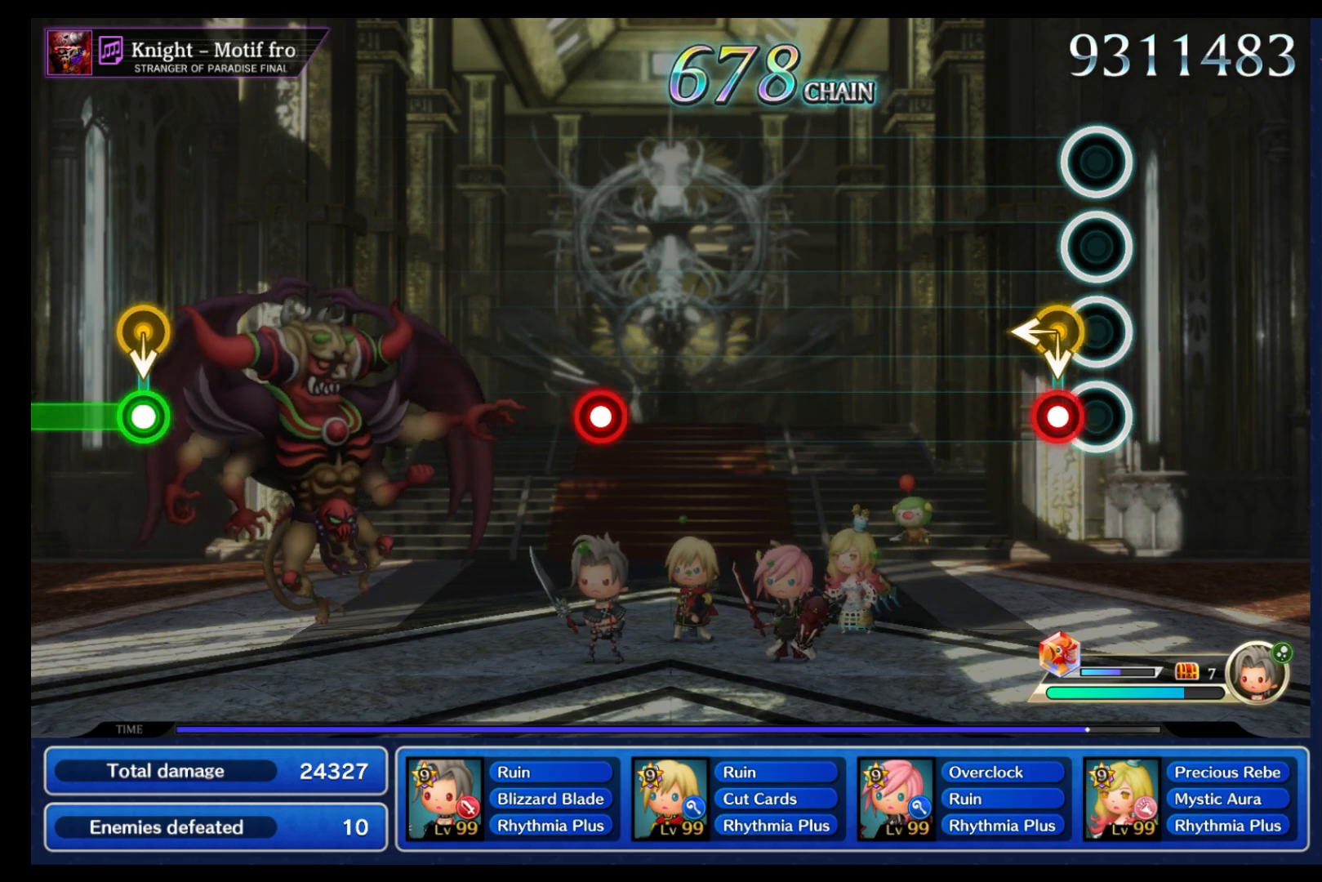
Gameplay with a controller (Nintendo layout); each line is a JSON object with the inputs held at the frame after it. "events" lists button and stick changes between this image and that frame as [ms after this image, input, new state], when the widget could be followed in between. Not read: L3 R3 SELECT START.
{"buttons": [], "left_stick": "center", "right_stick": "center", "events": [[83, "left_stick", "up-left"], [83, "right_stick", "down"], [100, "R1", "down"], [200, "R1", "up"], [200, "left_stick", "center"], [200, "right_stick", "center"]]}
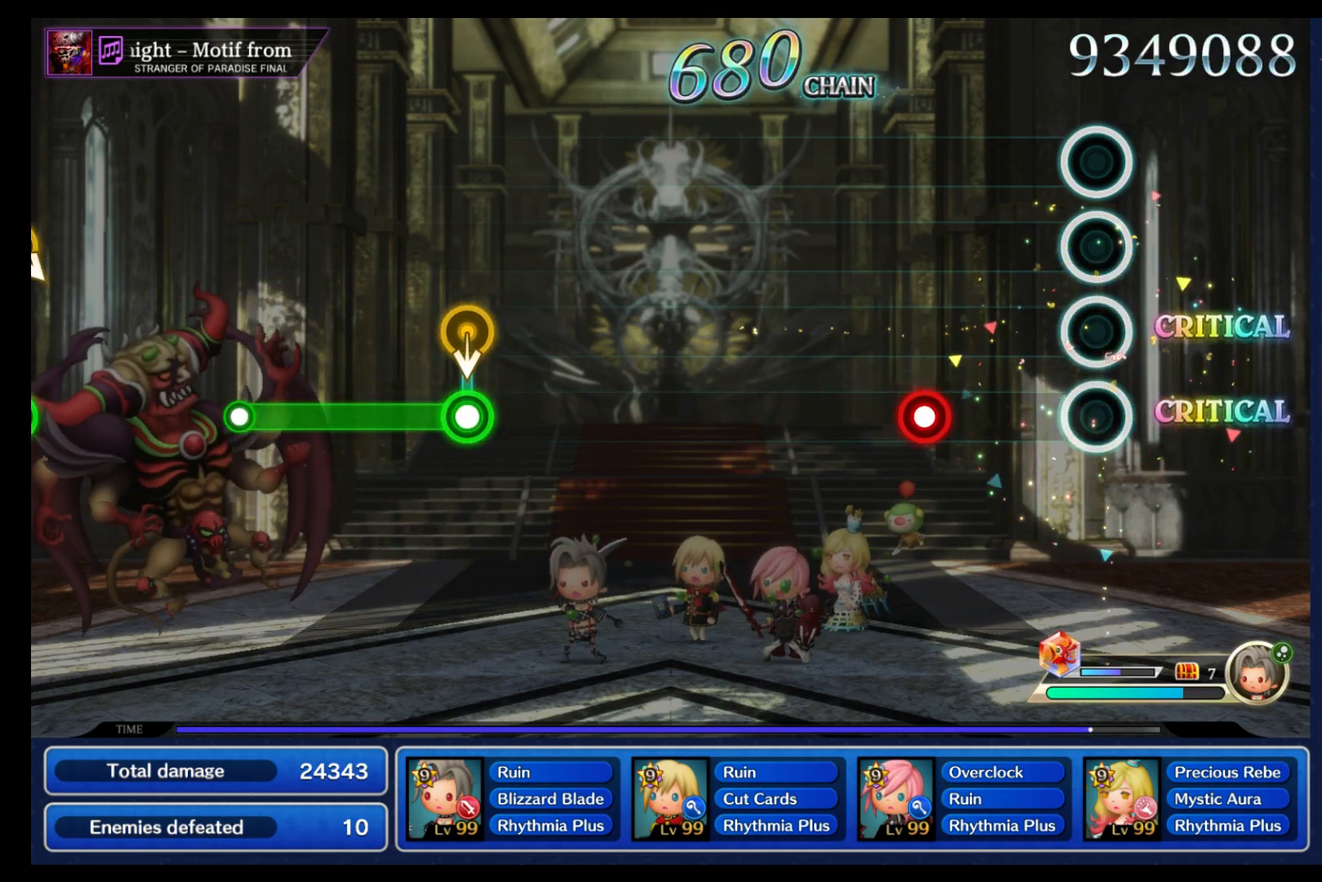
{"buttons": [], "left_stick": "center", "right_stick": "center", "events": [[300, "R1", "down"], [400, "R1", "up"]]}
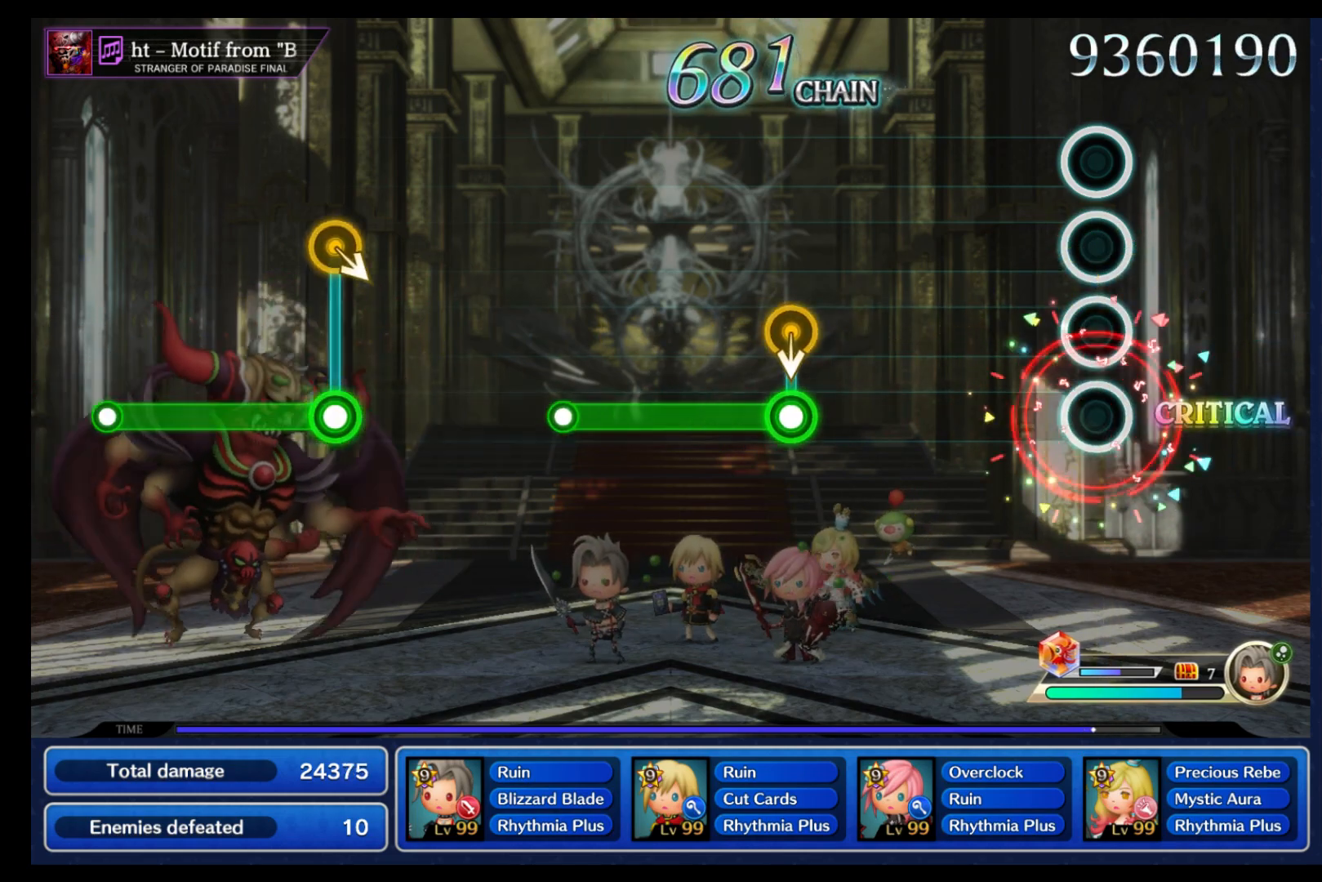
{"buttons": [], "left_stick": "center", "right_stick": "center", "events": []}
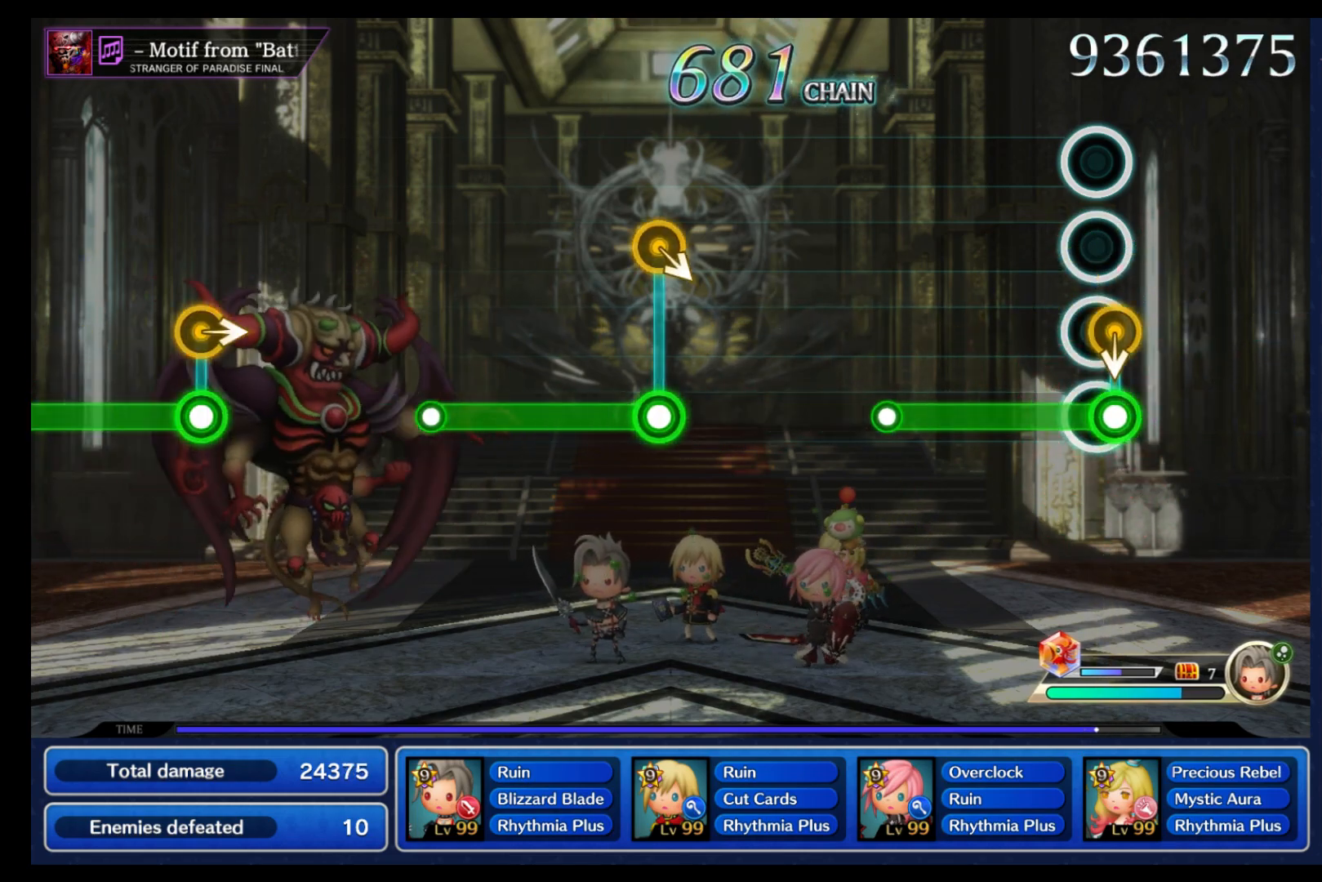
{"buttons": [], "left_stick": "center", "right_stick": "center", "events": [[17, "B", "down"], [17, "left_stick", "down"], [100, "left_stick", "center"], [383, "B", "up"]]}
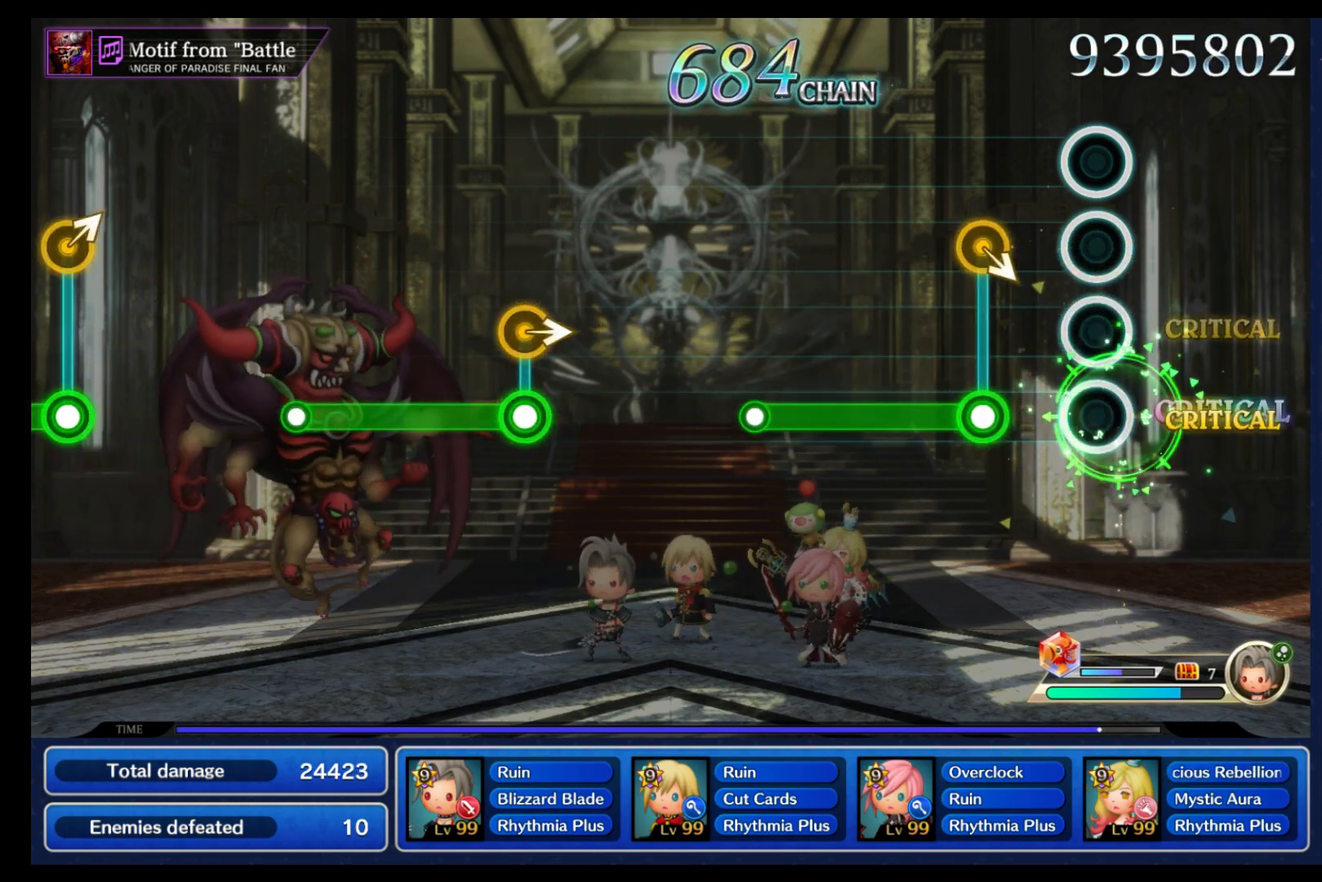
{"buttons": ["B"], "left_stick": "center", "right_stick": "center", "events": [[200, "B", "down"], [217, "left_stick", "down-right"], [233, "DPAD_UP", "down"], [300, "DPAD_UP", "up"], [317, "left_stick", "center"]]}
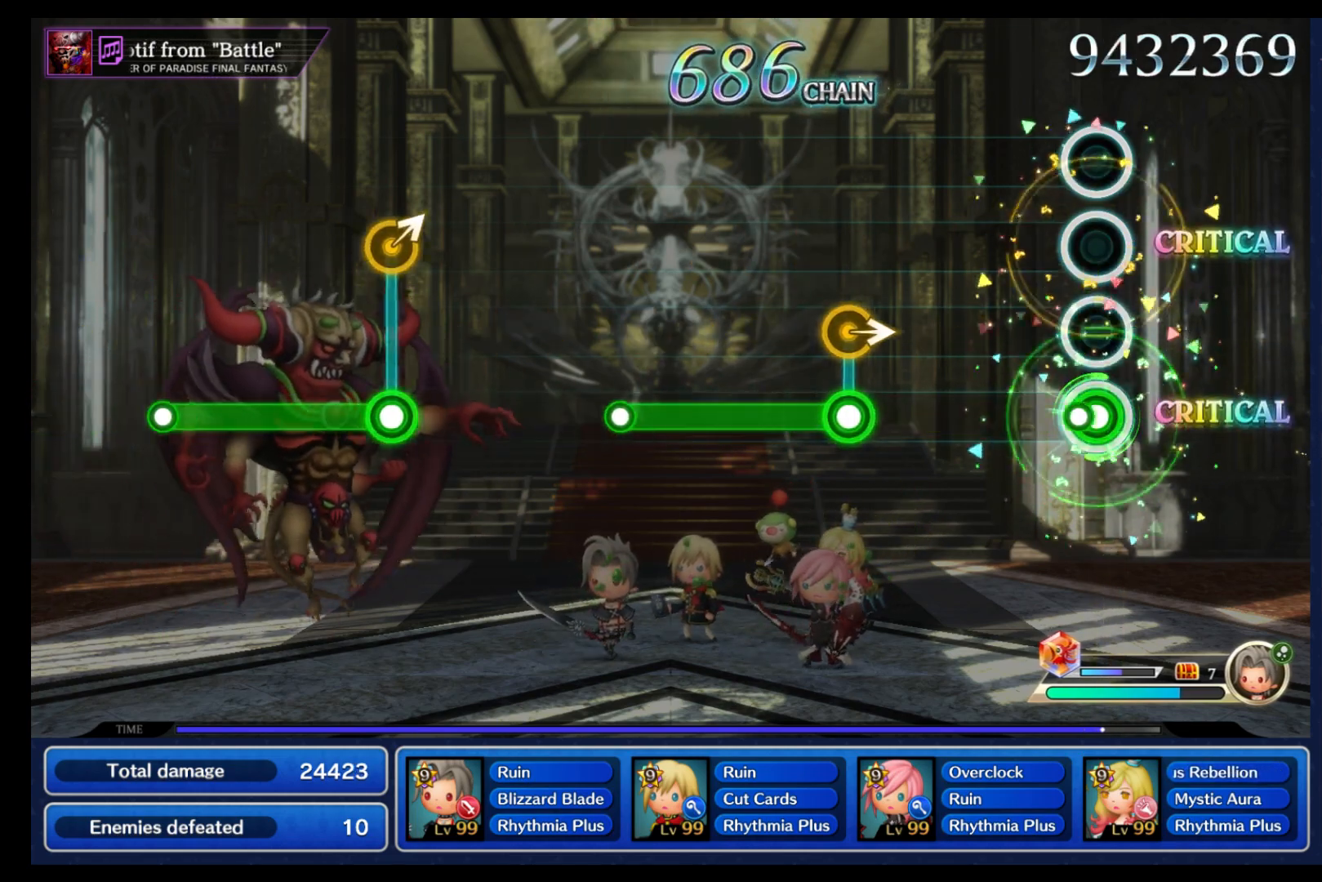
{"buttons": ["B"], "left_stick": "right", "right_stick": "center", "events": [[83, "B", "up"], [400, "left_stick", "right"], [433, "B", "down"]]}
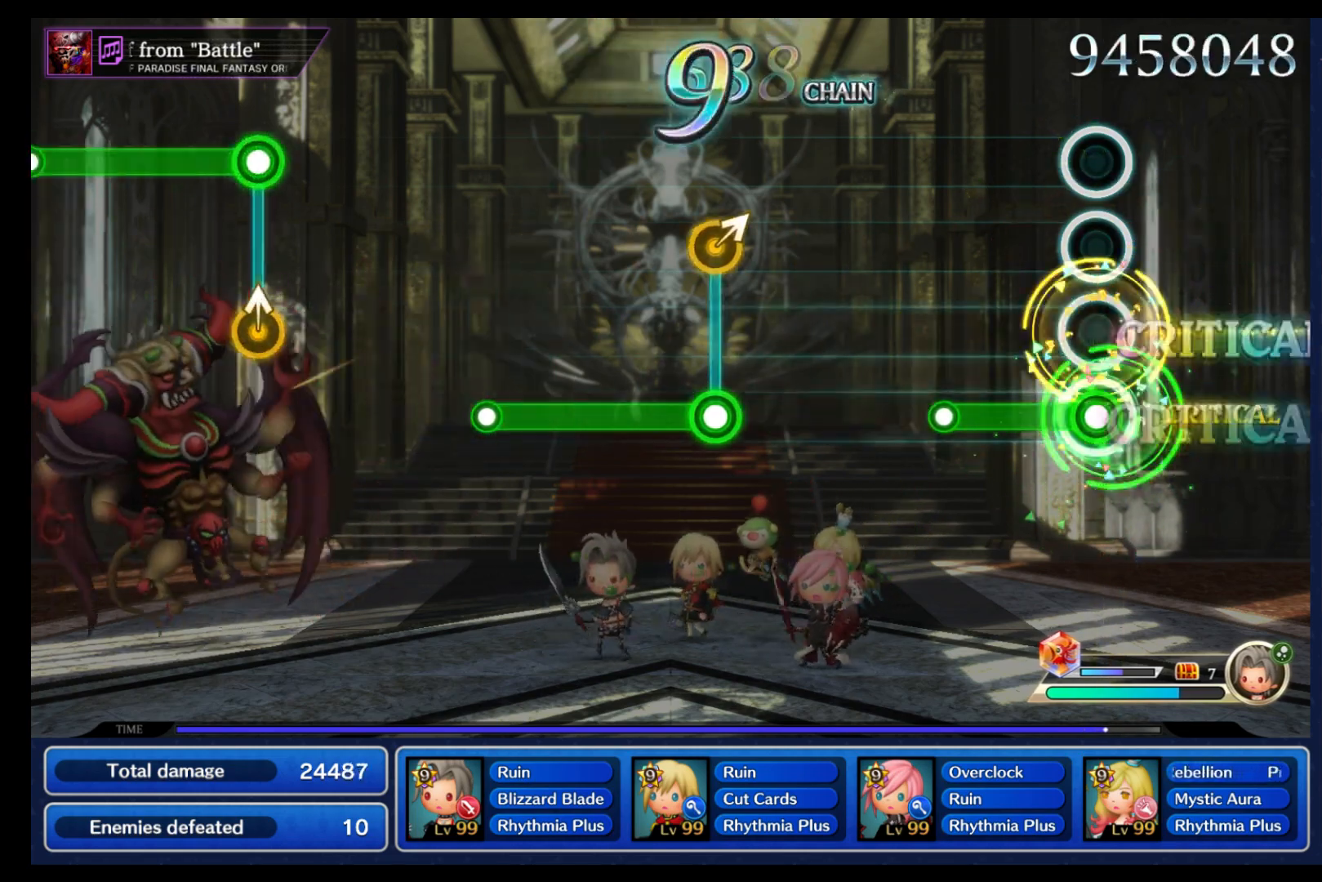
{"buttons": [], "left_stick": "center", "right_stick": "center", "events": [[33, "left_stick", "center"], [283, "B", "up"]]}
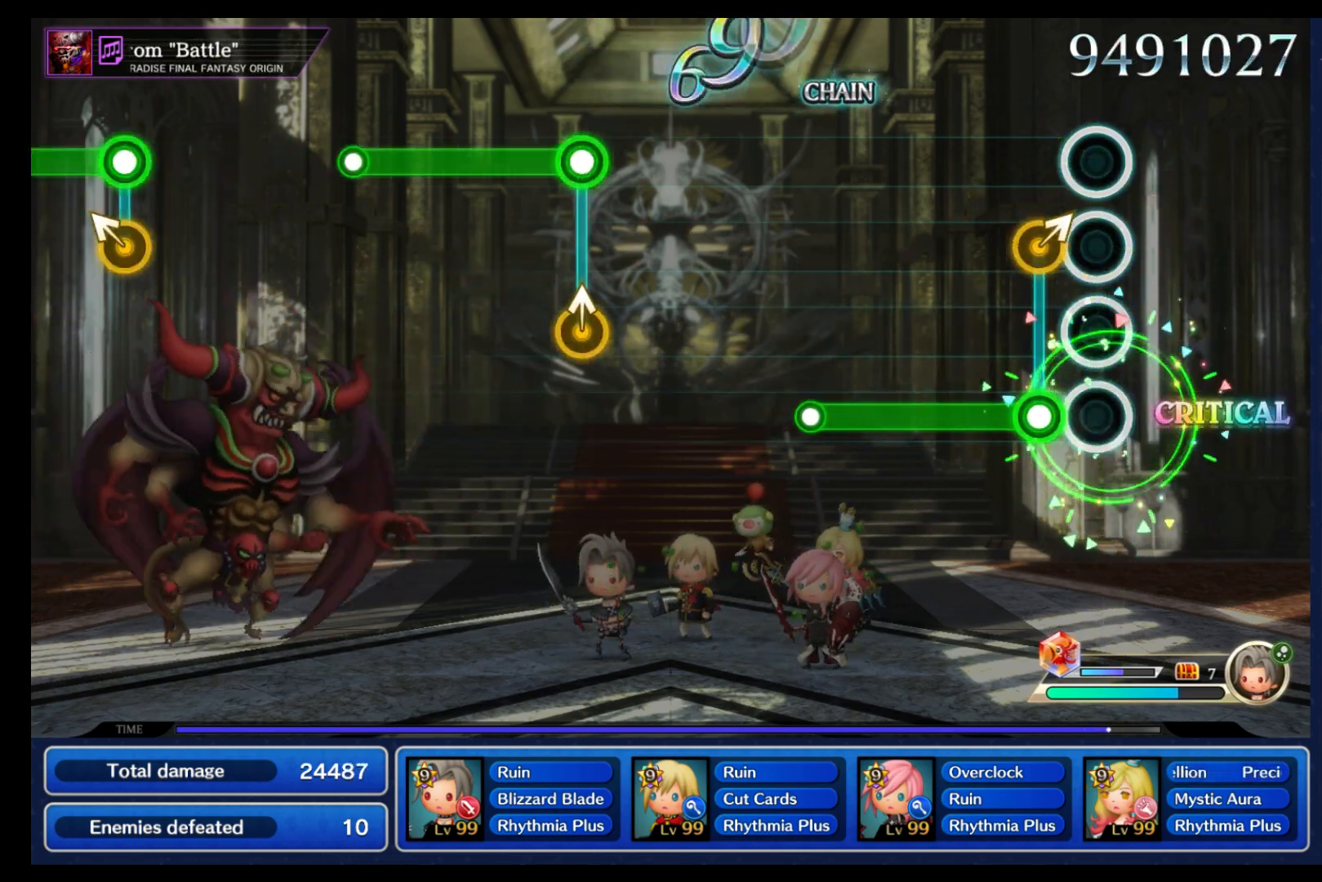
{"buttons": [], "left_stick": "center", "right_stick": "center", "events": [[117, "B", "down"], [117, "left_stick", "up-right"], [217, "left_stick", "center"], [483, "B", "up"]]}
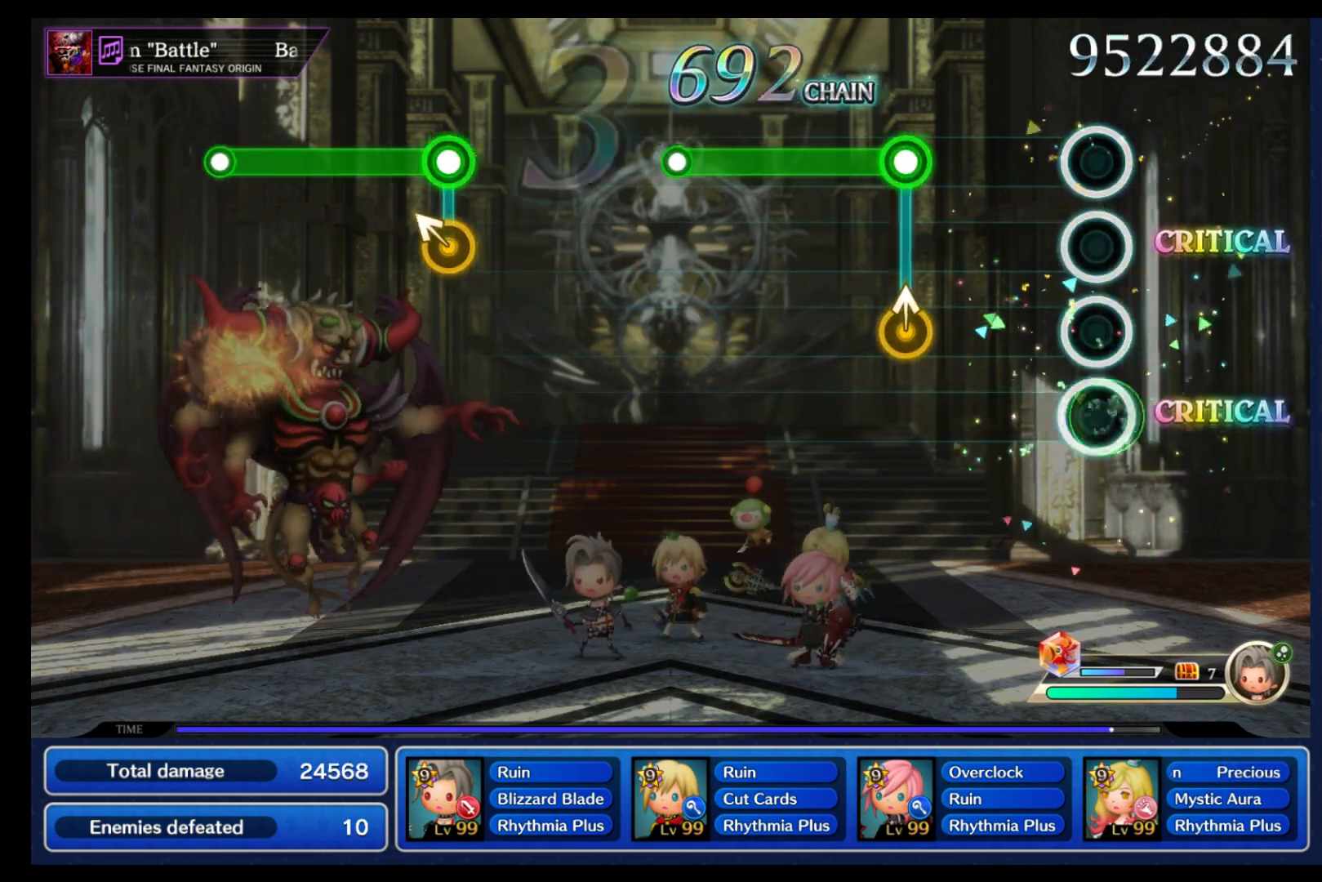
{"buttons": ["B"], "left_stick": "center", "right_stick": "center", "events": [[300, "left_stick", "up"], [333, "B", "down"], [417, "left_stick", "center"]]}
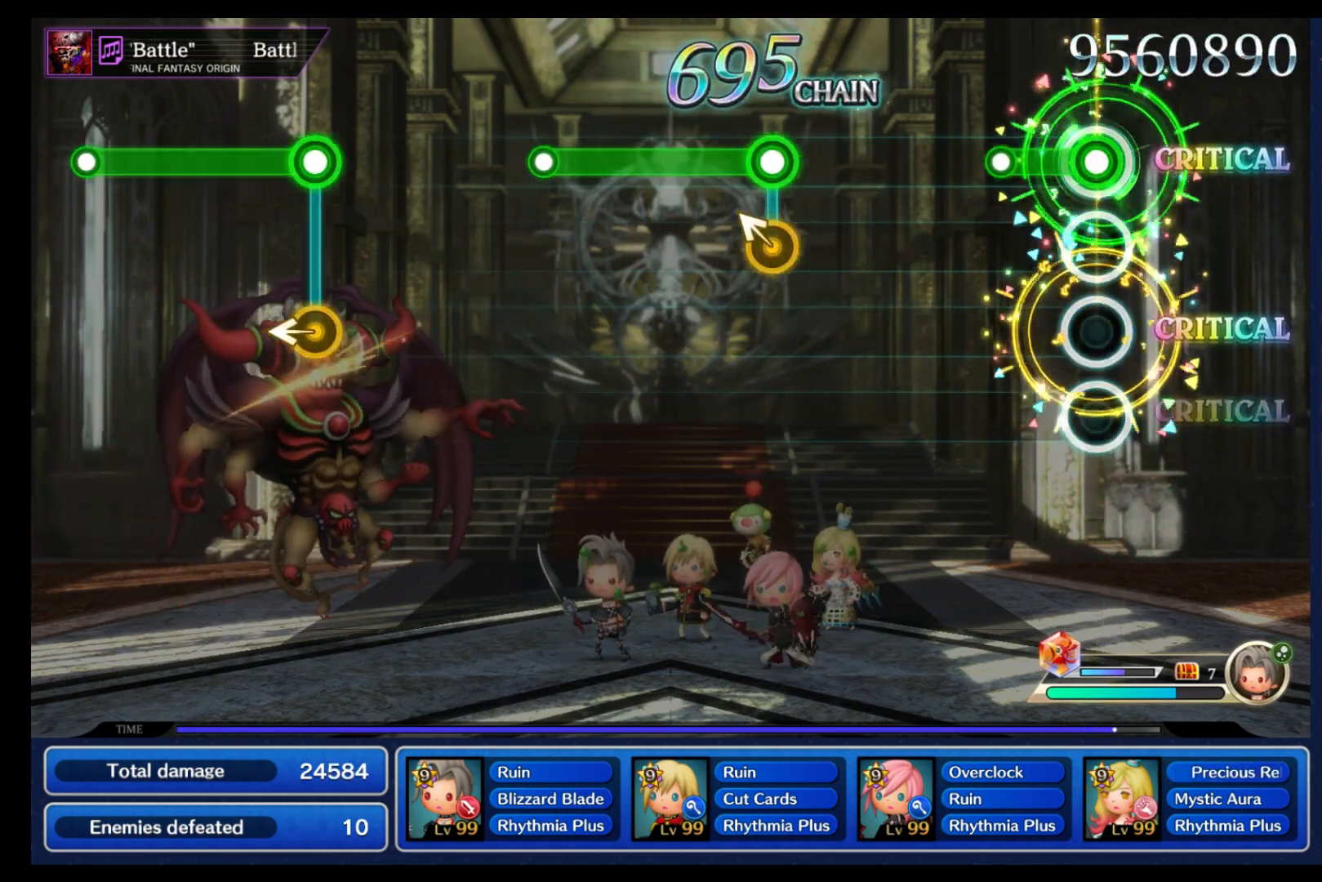
{"buttons": [], "left_stick": "center", "right_stick": "center", "events": [[200, "B", "up"]]}
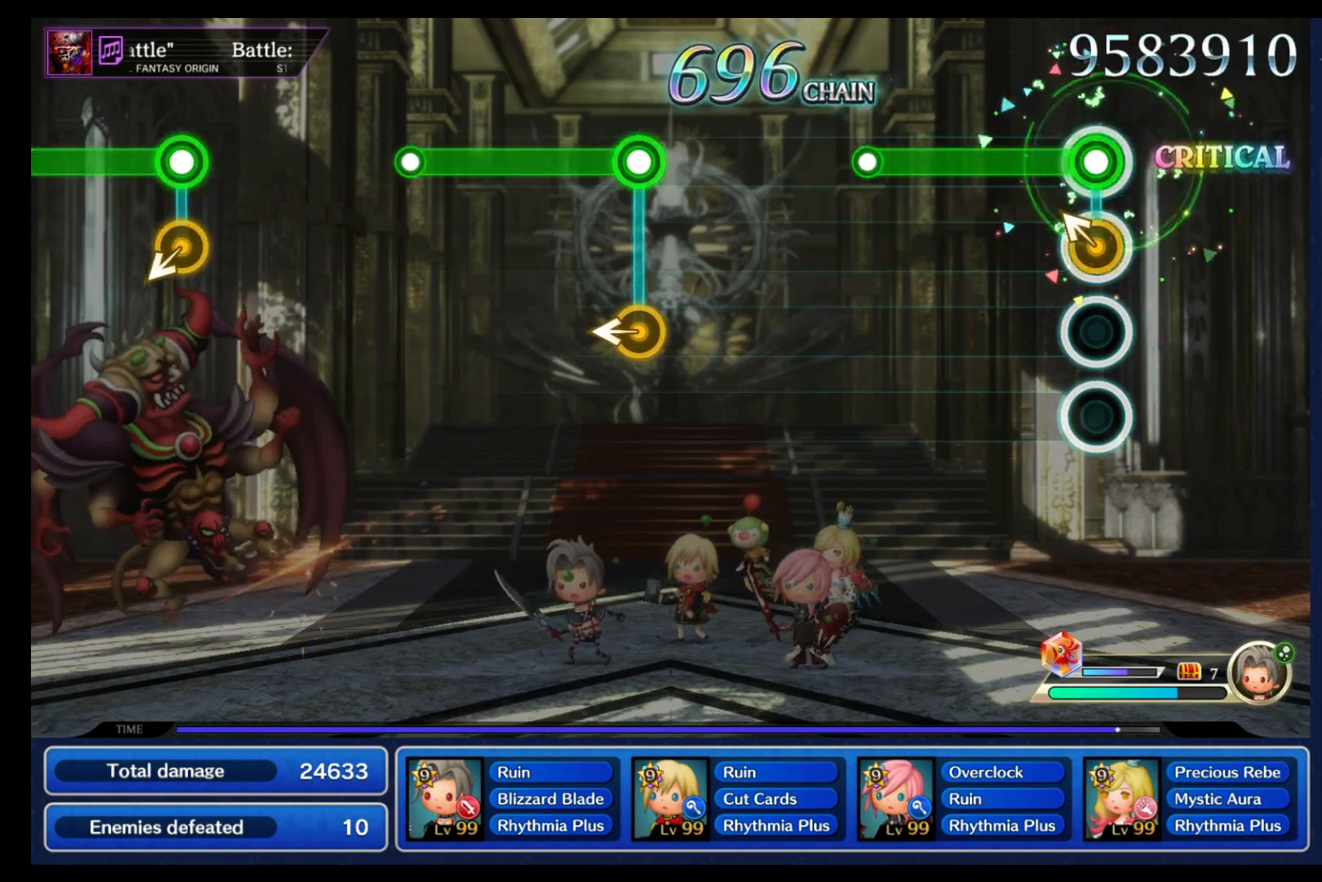
{"buttons": [], "left_stick": "center", "right_stick": "center", "events": [[17, "B", "down"], [17, "left_stick", "up-left"], [150, "left_stick", "center"], [383, "B", "up"]]}
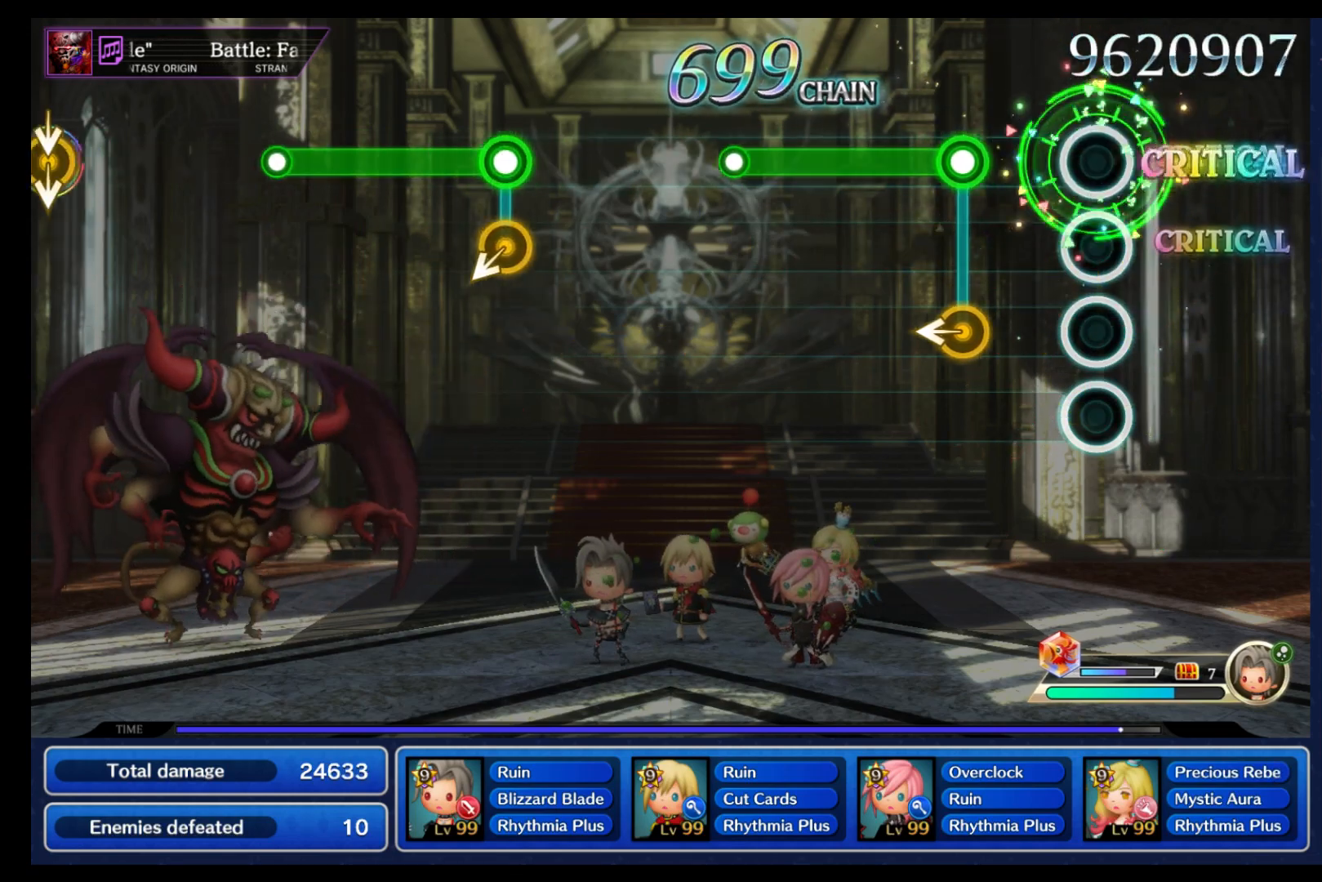
{"buttons": ["B"], "left_stick": "center", "right_stick": "center", "events": [[200, "left_stick", "left"], [233, "B", "down"], [350, "left_stick", "center"]]}
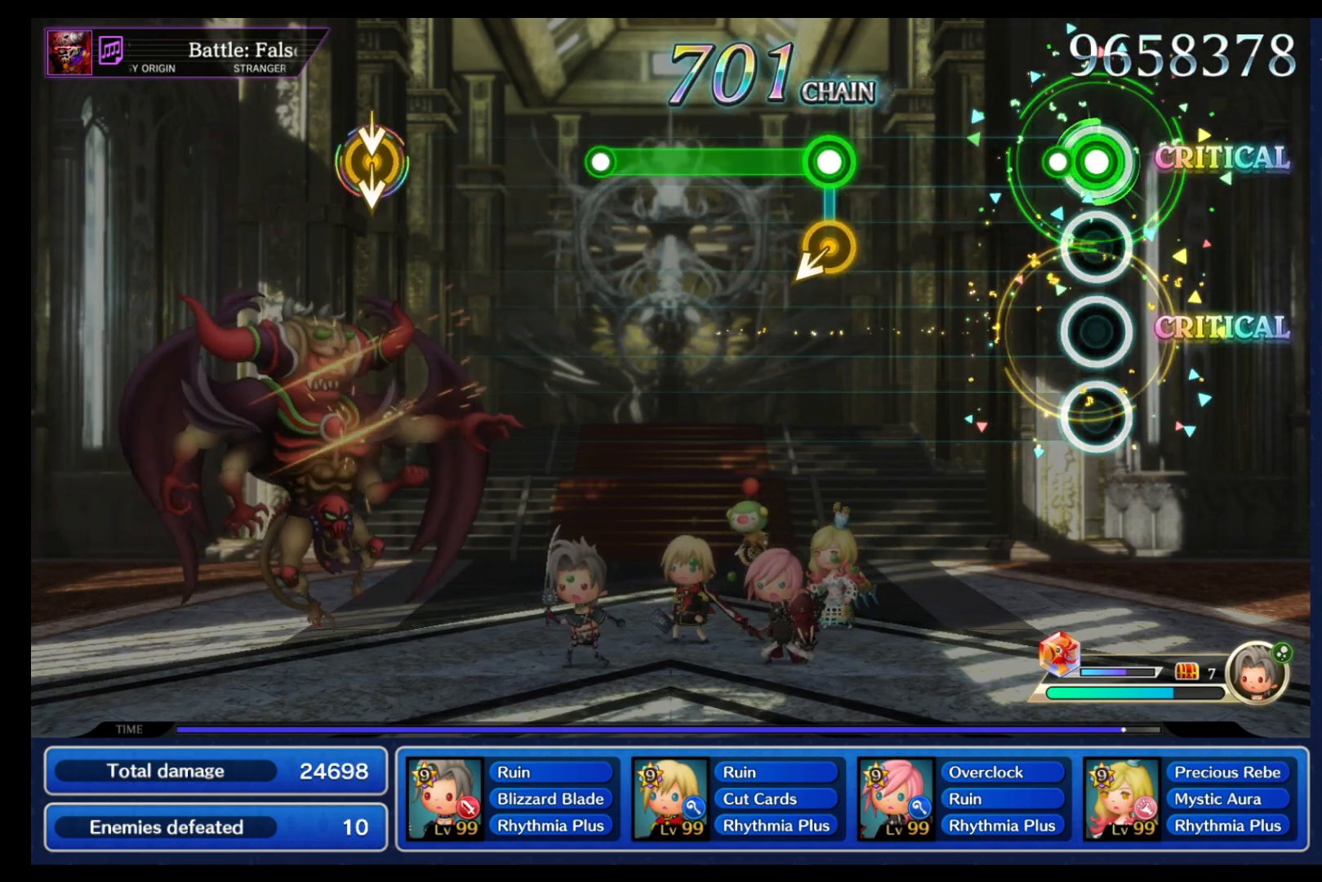
{"buttons": ["B"], "left_stick": "center", "right_stick": "center", "events": [[83, "B", "up"], [433, "B", "down"]]}
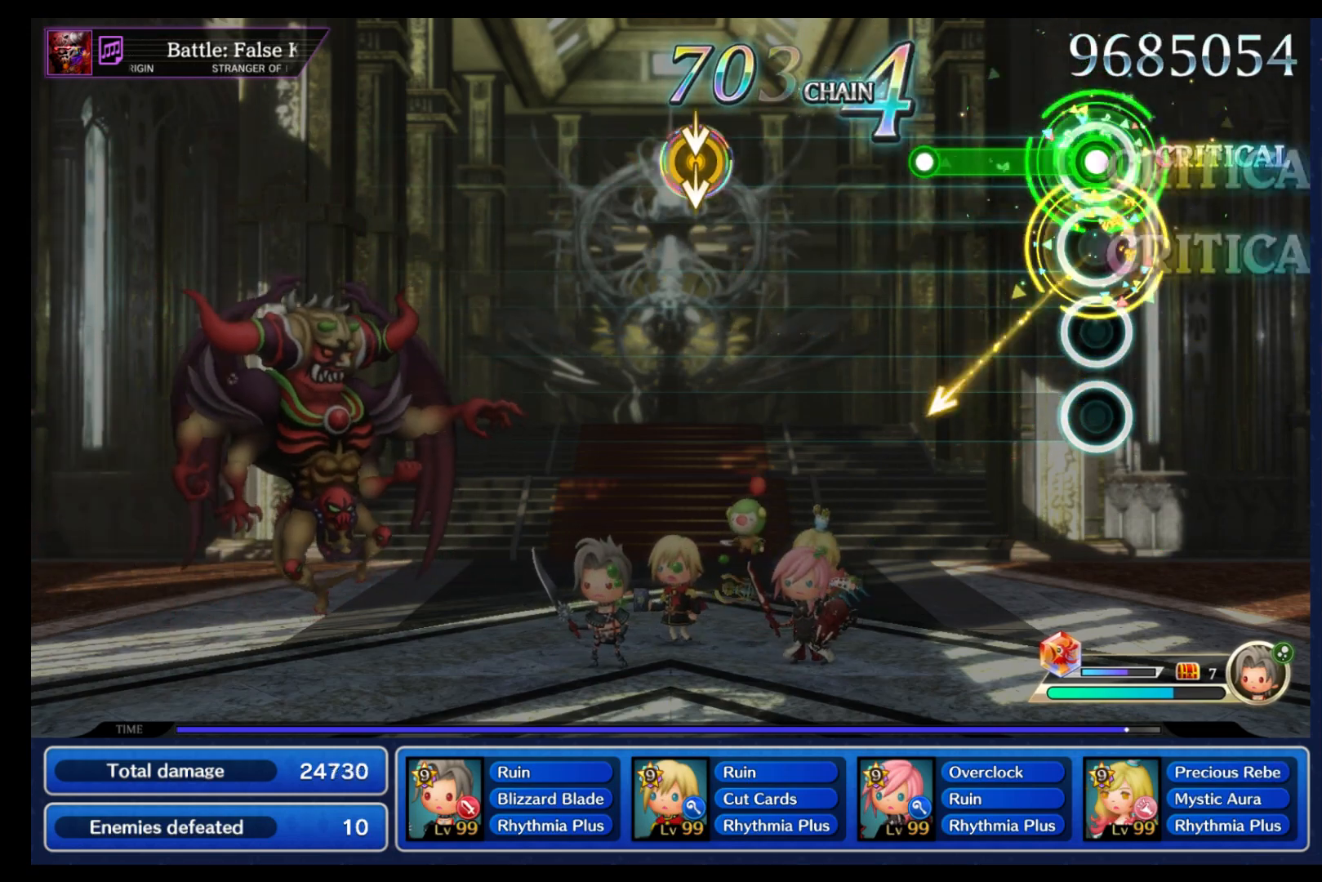
{"buttons": [], "left_stick": "center", "right_stick": "center", "events": [[300, "B", "up"]]}
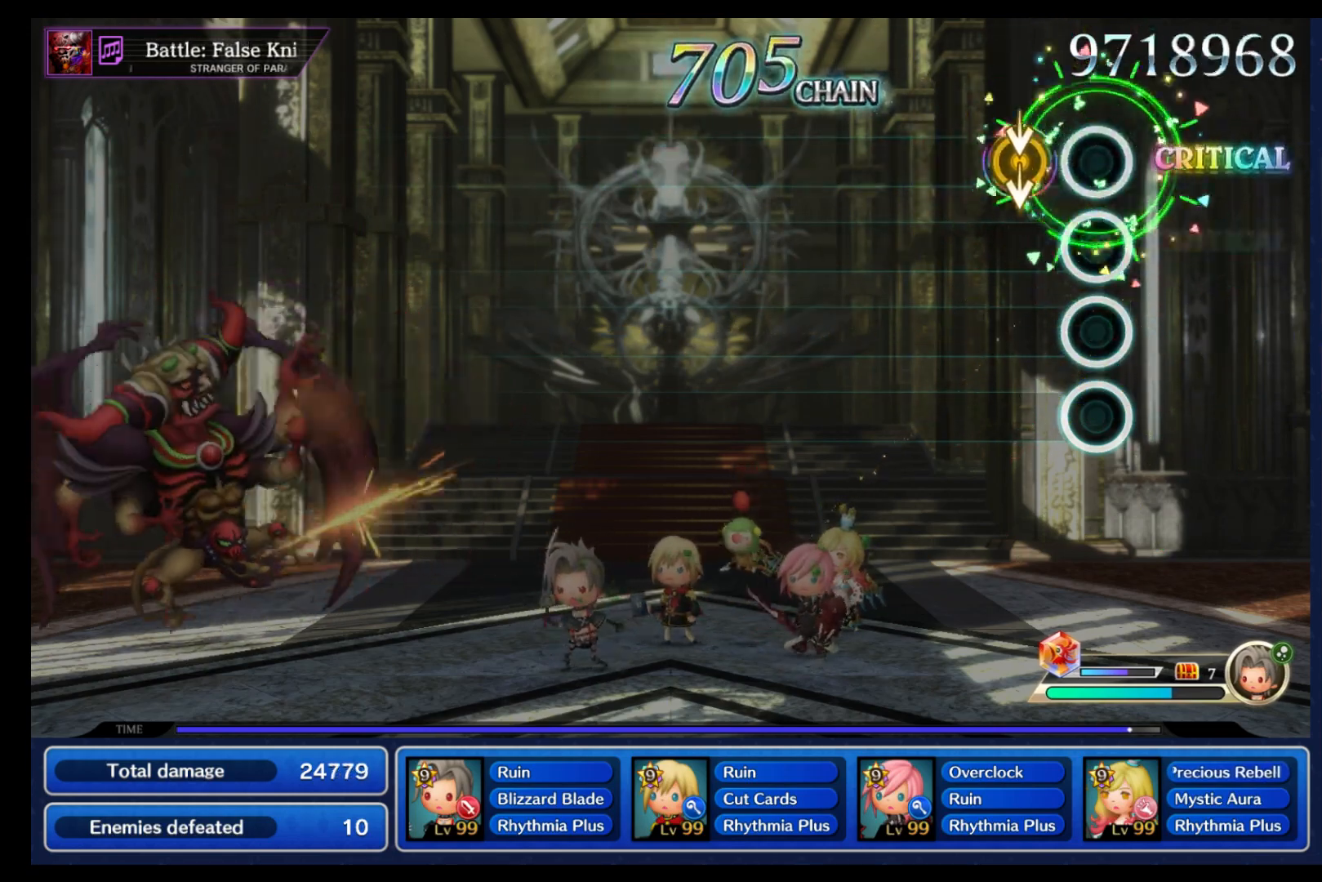
{"buttons": [], "left_stick": "center", "right_stick": "center", "events": [[133, "right_stick", "down"], [150, "left_stick", "down"], [217, "right_stick", "center"], [250, "left_stick", "center"], [367, "L1", "down"], [383, "B", "down"], [450, "B", "up"], [483, "L1", "up"]]}
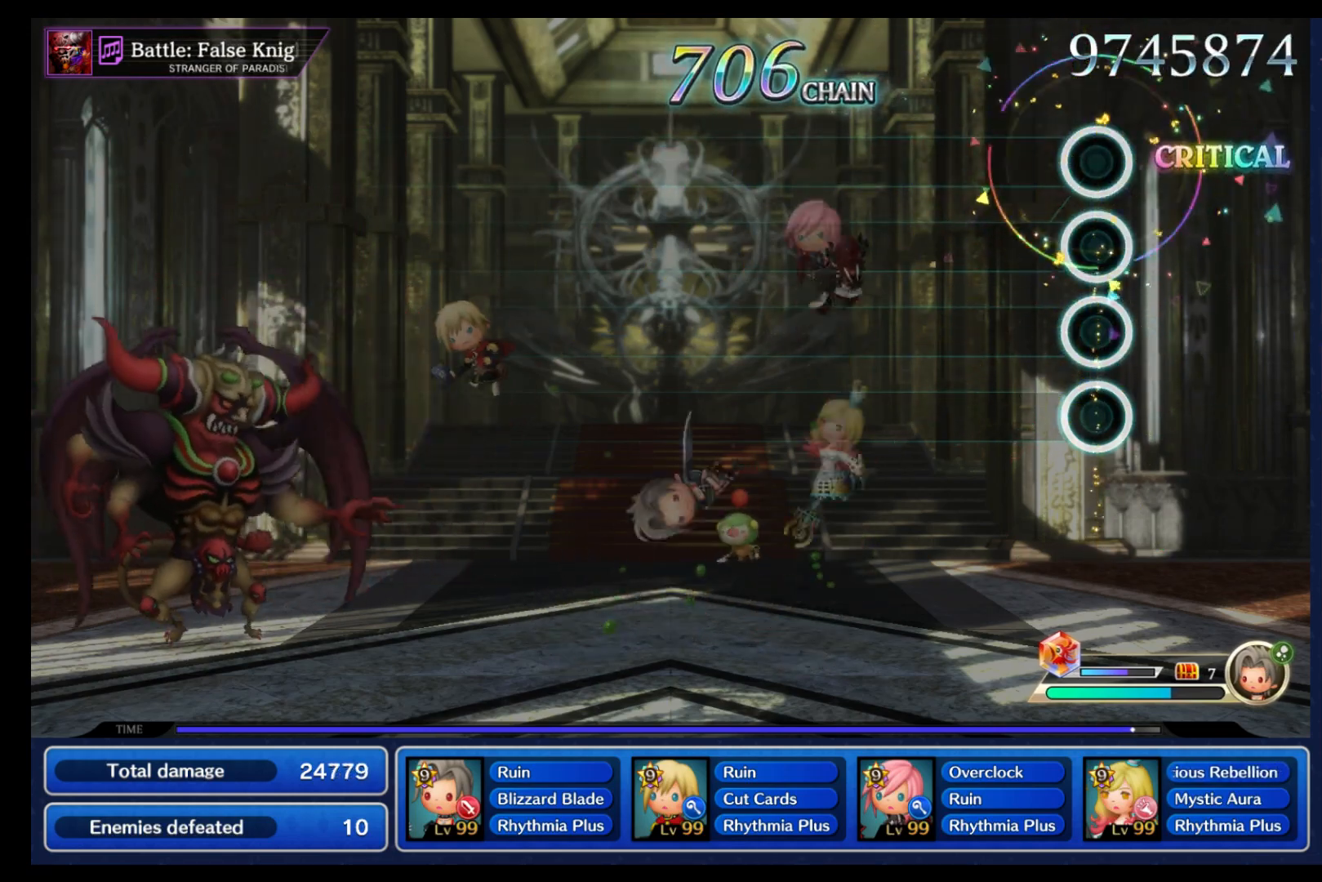
{"buttons": ["A", "X", "L1", "L2"], "left_stick": "down-right", "right_stick": "center", "events": [[33, "B", "down"], [33, "L1", "down"], [100, "B", "up"], [117, "L1", "up"], [167, "L1", "down"], [183, "B", "down"], [200, "L2", "down"], [250, "B", "up"], [267, "L1", "up"], [300, "B", "down"], [317, "Y", "down"], [333, "left_stick", "up-right"], [400, "B", "up"], [400, "Y", "up"], [417, "DPAD_UP", "down"], [417, "X", "down"], [417, "left_stick", "down-right"], [433, "L2", "up"], [467, "L1", "down"], [483, "A", "down"], [483, "DPAD_UP", "up"], [500, "L2", "down"]]}
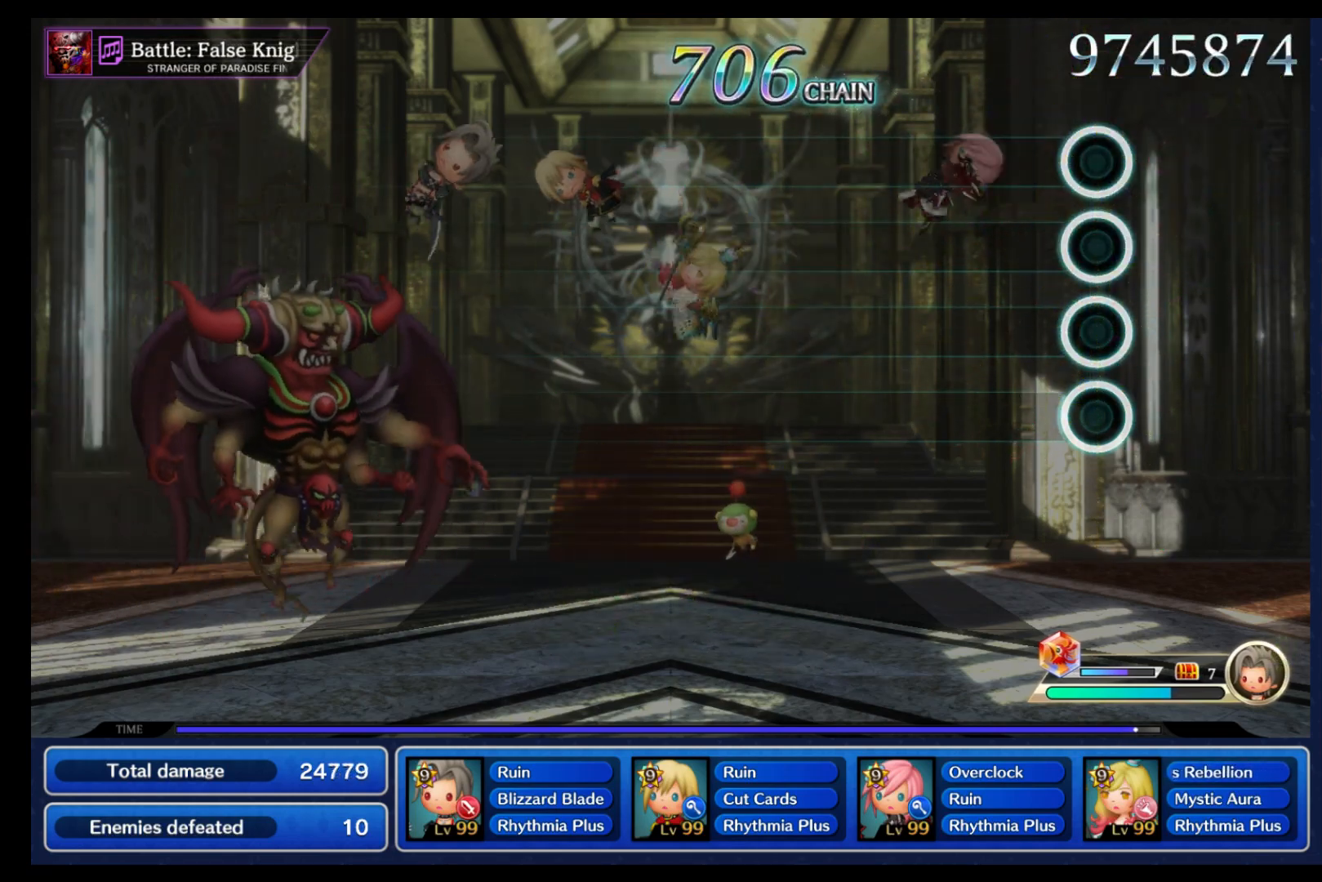
{"buttons": ["B", "Y", "L1", "L2", "R1"], "left_stick": "up-right", "right_stick": "center", "events": [[17, "B", "down"], [33, "A", "up"], [33, "X", "up"], [50, "Y", "down"], [50, "left_stick", "center"], [67, "right_stick", "down-left"], [100, "L1", "up"], [100, "L2", "up"], [117, "R1", "down"], [133, "Y", "up"], [133, "left_stick", "down-right"], [150, "right_stick", "center"], [167, "A", "down"], [183, "B", "up"], [200, "L1", "down"], [200, "L2", "down"], [217, "X", "down"], [250, "B", "down"], [267, "A", "up"], [267, "R1", "up"], [267, "X", "up"], [267, "left_stick", "up-right"], [283, "Y", "down"], [317, "R1", "down"], [317, "left_stick", "center"], [333, "L2", "up"], [350, "L1", "up"], [350, "R2", "down"], [367, "left_stick", "down"], [383, "Y", "up"], [417, "A", "down"], [417, "R1", "up"], [433, "L1", "down"], [433, "L2", "down"], [450, "X", "down"], [467, "A", "up"], [483, "X", "up"], [483, "Y", "down"], [500, "R1", "down"], [500, "R2", "up"], [500, "left_stick", "up-right"]]}
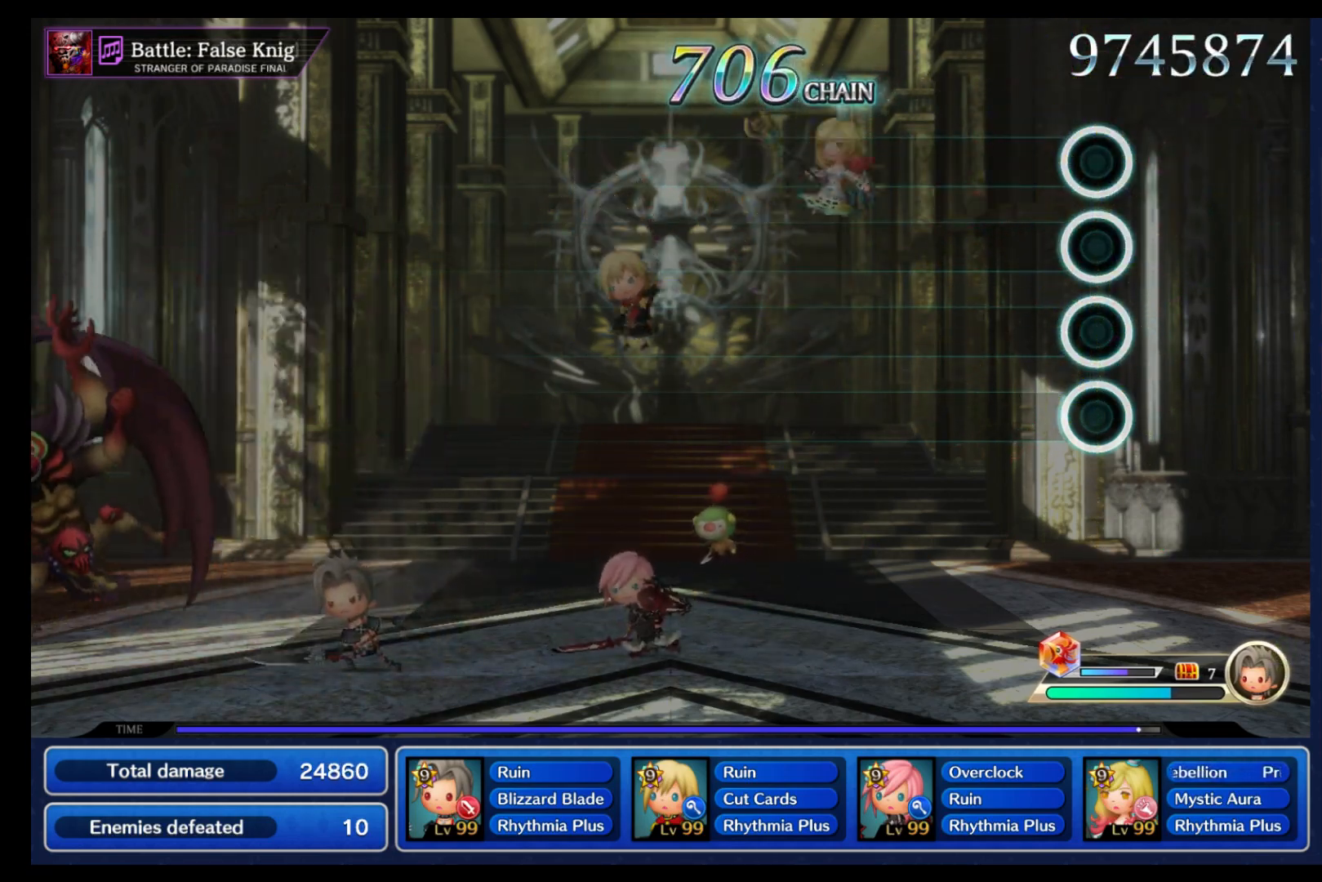
{"buttons": ["B", "Y", "L1", "L2", "R1"], "left_stick": "down", "right_stick": "center", "events": [[83, "L1", "up"], [100, "R2", "down"], [100, "Y", "up"], [100, "left_stick", "down"], [117, "L2", "up"], [133, "A", "down"], [150, "R1", "up"], [167, "X", "down"], [183, "L1", "down"], [183, "L2", "down"], [183, "R2", "up"], [200, "A", "up"], [200, "X", "up"], [217, "Y", "down"], [217, "left_stick", "center"], [250, "R1", "down"], [283, "R2", "down"], [317, "L1", "up"], [317, "L2", "up"], [317, "Y", "up"], [333, "left_stick", "down-right"], [383, "B", "up"], [383, "L1", "down"], [383, "L2", "down"], [383, "R1", "up"], [400, "B", "down"], [400, "X", "down"], [400, "left_stick", "down"], [417, "R2", "up"], [433, "Y", "down"], [450, "X", "up"], [500, "R1", "down"]]}
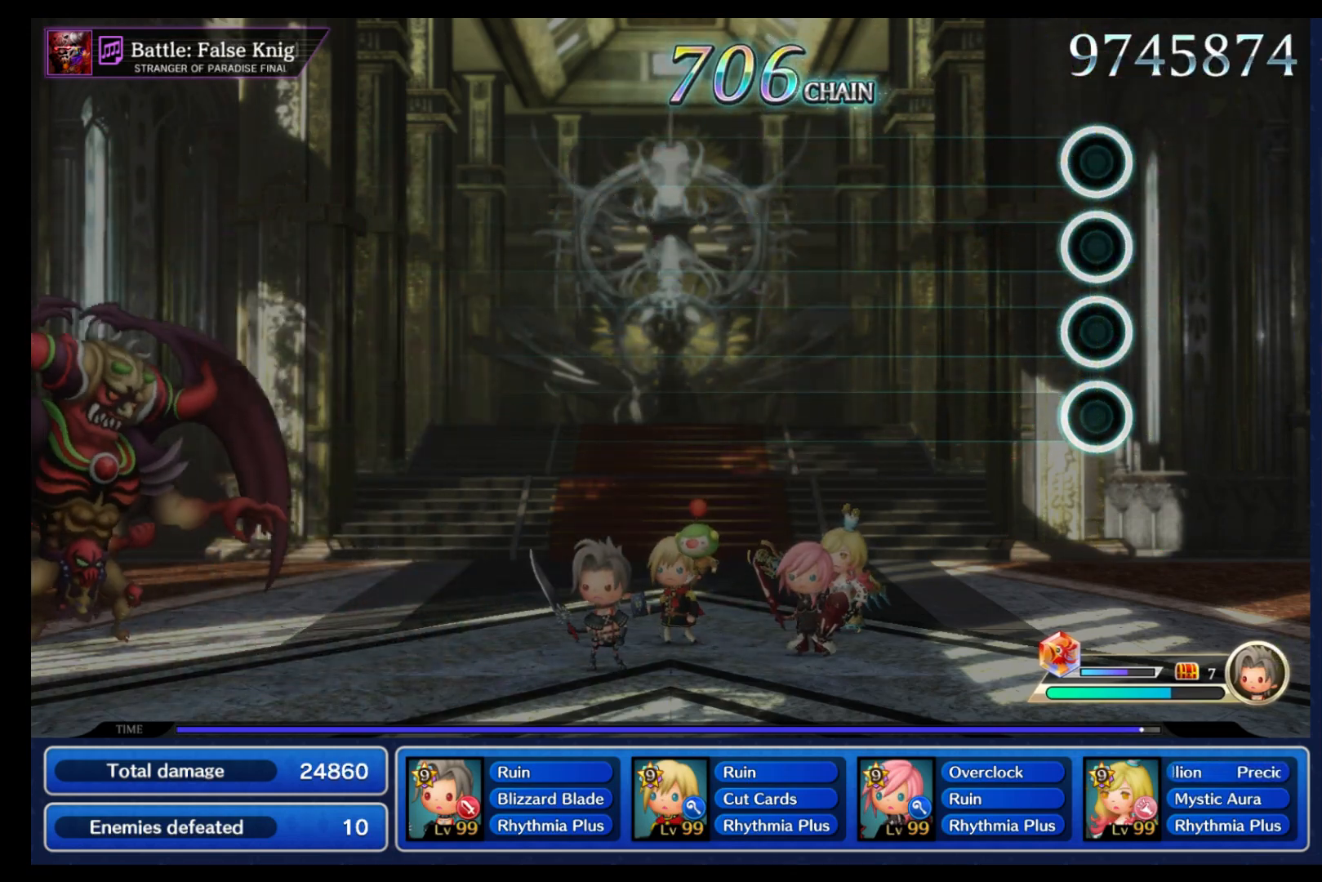
{"buttons": ["B", "Y", "R1", "R2"], "left_stick": "down-right", "right_stick": "center", "events": [[17, "L1", "up"], [17, "R2", "down"], [50, "L2", "up"], [50, "left_stick", "down-right"], [67, "Y", "up"], [83, "A", "down"], [83, "L2", "down"], [100, "B", "up"], [100, "X", "down"], [117, "L1", "down"], [150, "R1", "up"], [167, "R2", "up"], [167, "left_stick", "center"], [183, "A", "up"], [183, "B", "down"], [183, "X", "up"], [200, "Y", "down"], [233, "L1", "up"], [250, "L2", "up"], [250, "R1", "down"], [250, "R2", "down"], [250, "left_stick", "down-right"], [300, "Y", "up"], [317, "A", "down"], [350, "L1", "down"], [350, "L2", "down"], [367, "X", "down"], [383, "R1", "up"], [383, "left_stick", "center"], [400, "A", "up"], [400, "R2", "up"], [400, "X", "up"], [417, "Y", "down"], [467, "R1", "down"], [483, "L1", "up"], [483, "R2", "down"], [500, "L2", "up"], [500, "left_stick", "down-right"]]}
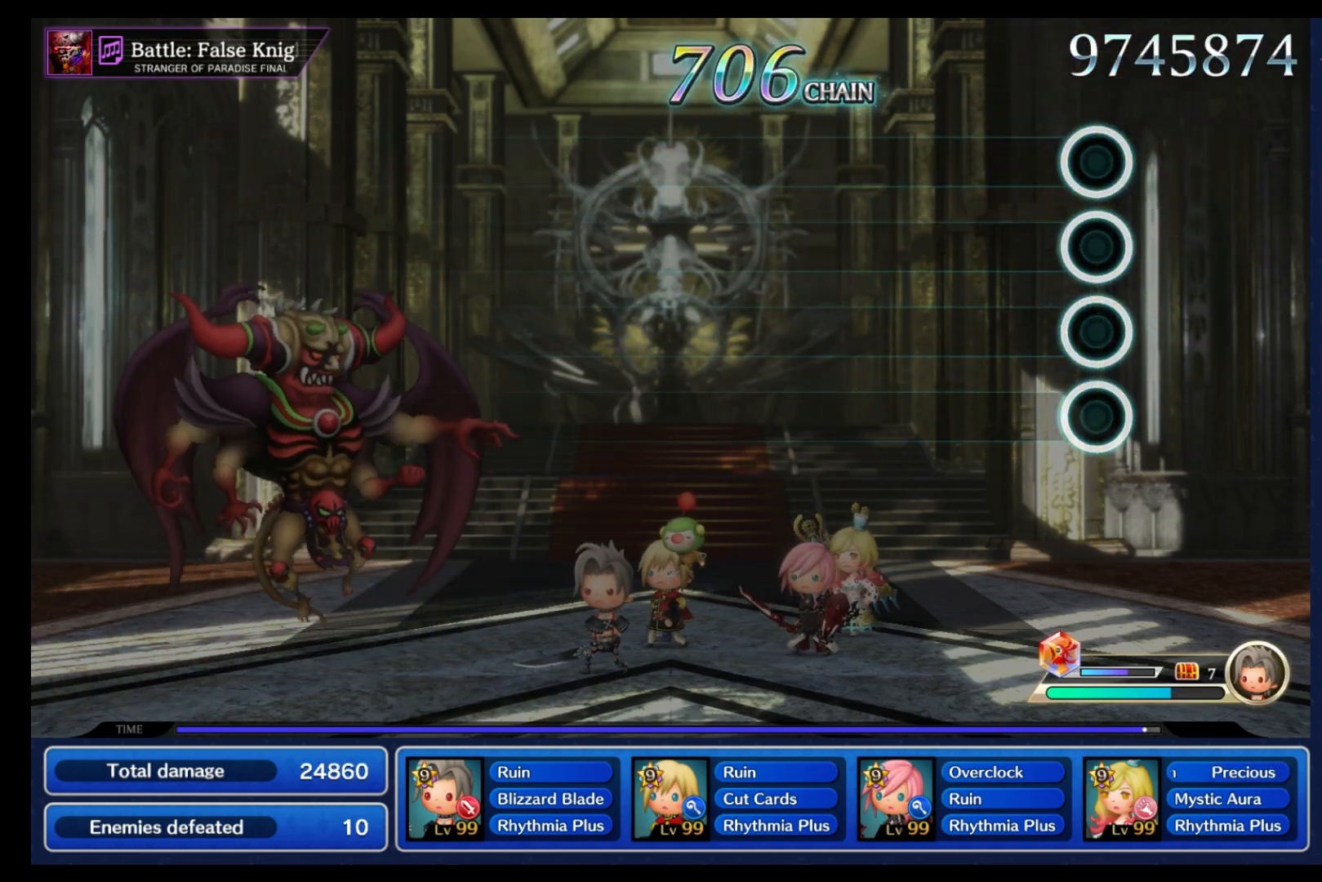
{"buttons": ["A", "B", "R1", "R2"], "left_stick": "down-right", "right_stick": "center", "events": [[33, "Y", "up"], [50, "A", "down"], [67, "L1", "down"], [67, "L2", "down"], [100, "R1", "up"], [100, "X", "down"], [117, "R2", "up"], [133, "left_stick", "up"], [150, "A", "up"], [150, "X", "up"], [150, "Y", "down"], [183, "R1", "down"], [200, "L1", "up"], [217, "L2", "up"], [217, "R2", "down"], [250, "left_stick", "down"], [267, "Y", "up"], [283, "A", "down"], [300, "B", "up"], [300, "L1", "down"], [300, "L2", "down"], [317, "B", "down"], [317, "R1", "up"], [333, "X", "down"], [333, "left_stick", "right"], [350, "R2", "up"], [383, "A", "up"], [383, "X", "up"], [383, "Y", "down"], [400, "left_stick", "up"], [433, "L1", "up"], [433, "R1", "down"], [433, "R2", "down"], [450, "L2", "up"], [450, "left_stick", "down-right"], [483, "Y", "up"], [500, "A", "down"]]}
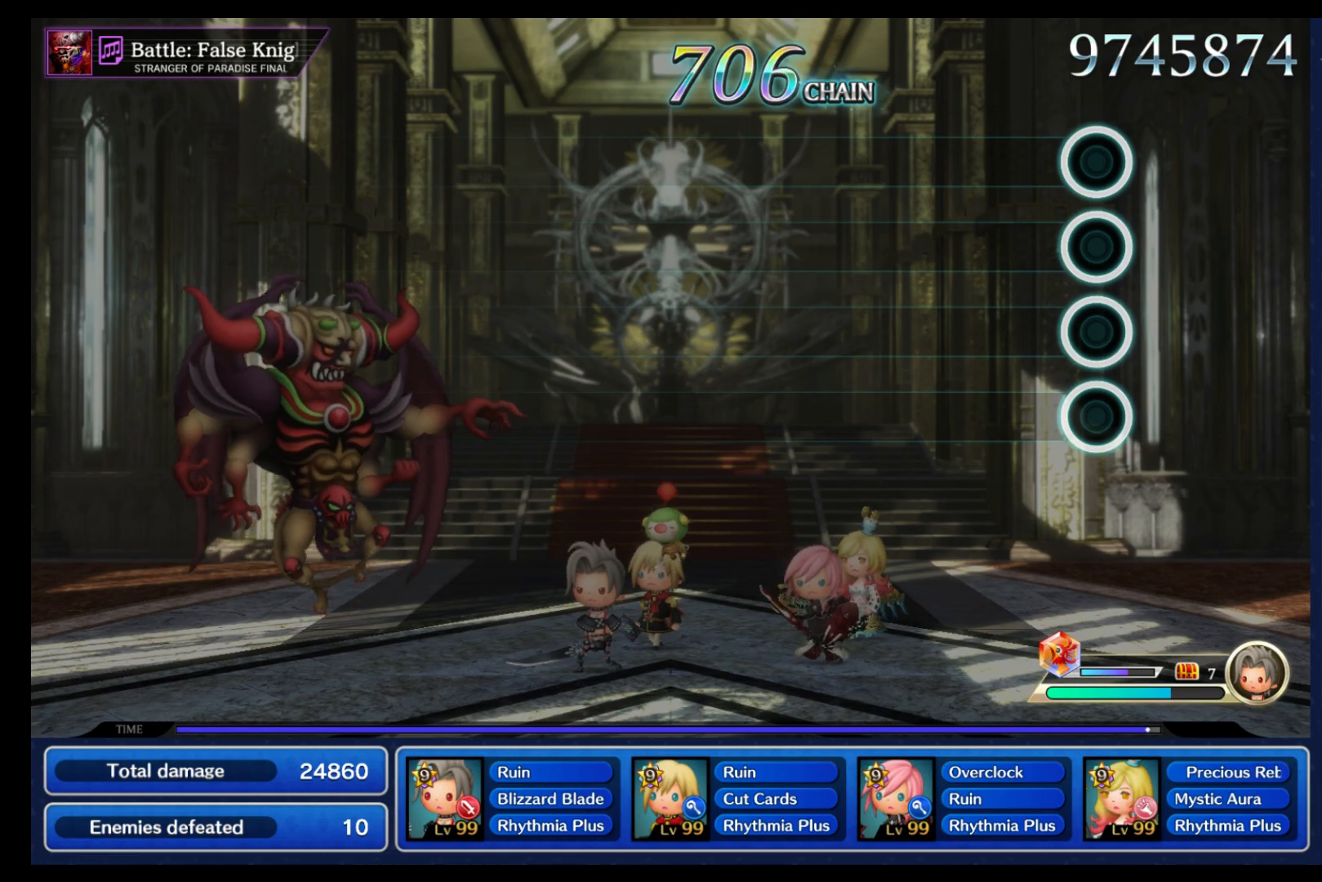
{"buttons": ["B", "Y", "L1", "L2", "R1", "R2"], "left_stick": "down", "right_stick": "center", "events": [[33, "L2", "down"], [50, "L1", "down"], [50, "R1", "up"], [67, "A", "up"], [67, "left_stick", "up-right"], [83, "R2", "up"], [100, "B", "up"], [100, "right_stick", "down-left"], [167, "L1", "up"], [183, "L2", "up"], [200, "B", "down"], [200, "R1", "down"], [200, "left_stick", "down"], [233, "R2", "down"], [233, "Y", "down"], [267, "L2", "down"], [267, "right_stick", "center"], [283, "L1", "down"], [300, "R1", "up"], [300, "left_stick", "right"], [333, "right_stick", "down"], [350, "R2", "up"], [350, "Y", "up"], [383, "L1", "up"], [400, "L2", "up"], [417, "R1", "down"], [417, "left_stick", "down"], [433, "R2", "down"], [467, "Y", "down"], [467, "right_stick", "center"], [483, "L2", "down"], [500, "L1", "down"]]}
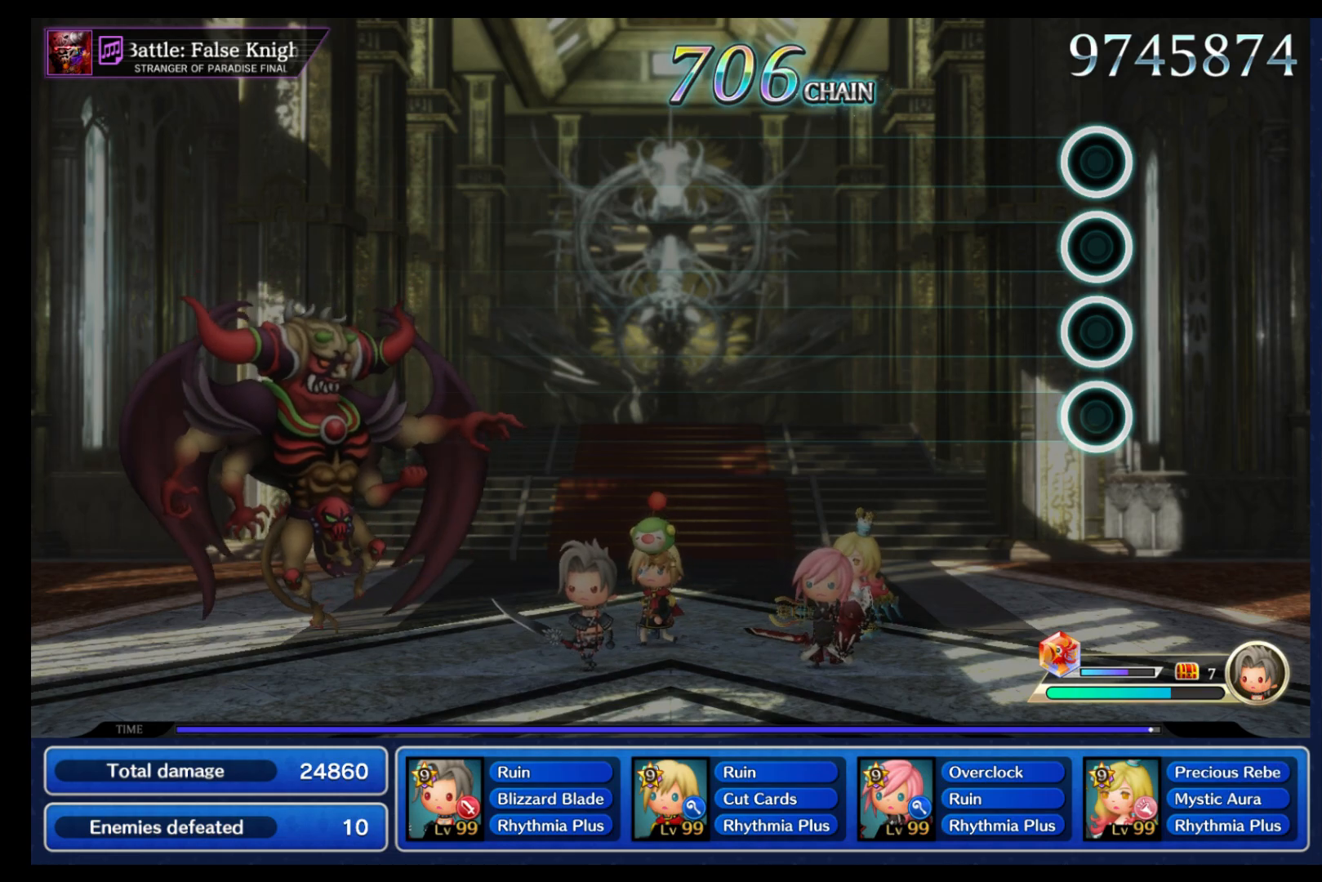
{"buttons": ["A", "B", "X", "L2"], "left_stick": "center", "right_stick": "center"}
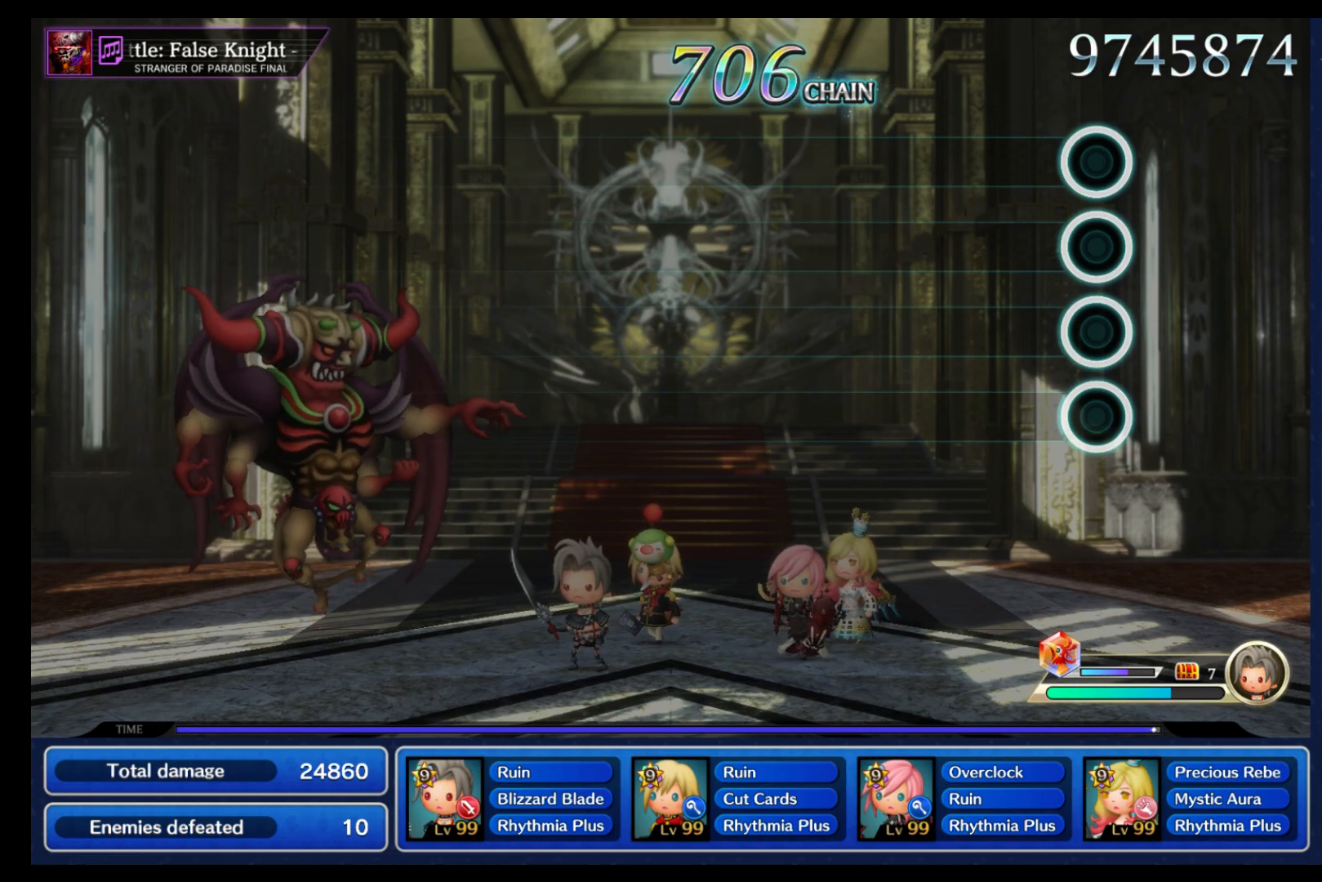
{"buttons": ["B", "Y", "R1"], "left_stick": "down", "right_stick": "center", "events": [[17, "A", "up"], [17, "L2", "up"], [17, "X", "up"], [17, "Y", "down"], [33, "left_stick", "down-right"], [83, "R1", "down"], [83, "R2", "down"], [100, "L2", "down"], [133, "L1", "down"], [133, "Y", "up"], [150, "A", "down"], [150, "X", "down"], [150, "left_stick", "up-right"], [200, "L1", "up"], [200, "R1", "up"], [200, "X", "up"], [217, "A", "up"], [217, "L2", "up"], [217, "R2", "up"], [250, "Y", "down"], [250, "left_stick", "down"], [283, "R1", "down"], [300, "R2", "down"], [333, "B", "up"], [333, "L1", "down"], [350, "B", "down"], [350, "L2", "down"], [350, "X", "down"], [350, "Y", "up"], [400, "R1", "up"], [400, "R2", "up"], [400, "X", "up"], [400, "left_stick", "up"], [450, "L1", "up"], [450, "L2", "up"], [467, "left_stick", "down"], [483, "R1", "down"], [483, "Y", "down"]]}
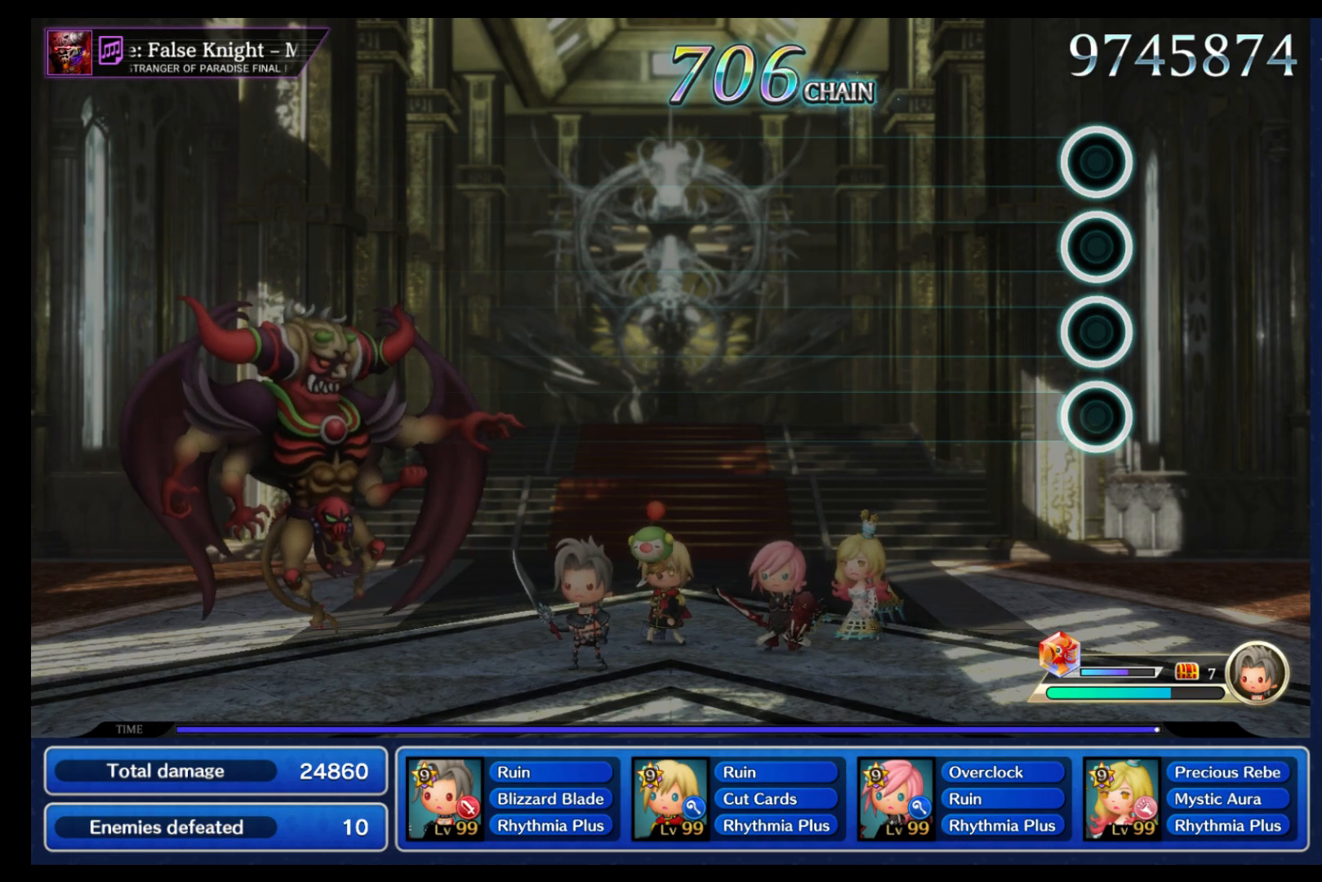
{"buttons": ["A", "B", "L1", "R1"], "left_stick": "up-left", "right_stick": "center", "events": [[17, "R2", "down"], [67, "L1", "down"], [67, "R1", "up"], [67, "Y", "up"], [100, "B", "up"], [100, "L2", "down"], [117, "left_stick", "up"], [150, "A", "down"], [150, "B", "down"], [150, "R1", "down"], [233, "L2", "up"], [233, "left_stick", "down"], [250, "R2", "up"], [267, "R1", "up"], [283, "A", "up"], [300, "Y", "down"], [317, "R2", "down"], [333, "R1", "down"], [350, "L2", "down"], [350, "left_stick", "up-right"], [383, "A", "down"], [400, "Y", "up"], [450, "L2", "up"], [450, "R2", "up"], [450, "left_stick", "up-left"], [467, "R1", "up"], [500, "R1", "down"]]}
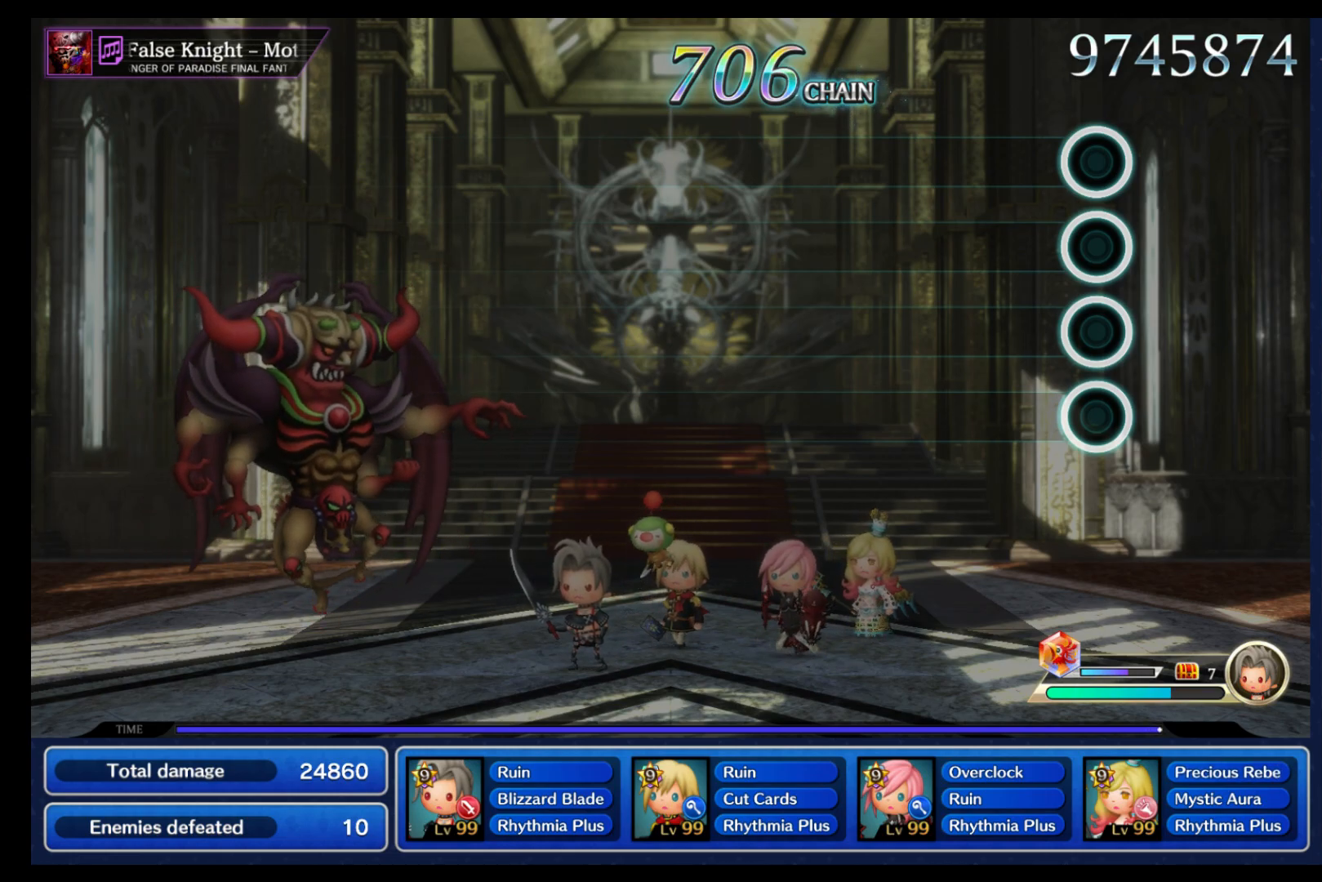
{"buttons": ["B", "X", "Y"], "left_stick": "left", "right_stick": "center", "events": [[17, "X", "down"], [17, "Y", "down"], [17, "left_stick", "down"], [33, "A", "up"], [33, "R2", "down"], [50, "A", "down"], [67, "L2", "down"], [83, "Y", "up"], [83, "left_stick", "right"], [100, "B", "up"], [133, "R1", "up"], [150, "B", "down"], [150, "X", "up"], [167, "L2", "up"], [183, "left_stick", "down"], [200, "L1", "up"], [200, "R1", "down"], [200, "R2", "up"], [217, "A", "up"], [233, "Y", "down"], [283, "X", "down"], [300, "L1", "down"], [300, "R2", "down"], [300, "Y", "up"], [317, "A", "down"], [317, "L2", "down"], [333, "left_stick", "center"], [350, "R1", "up"], [367, "B", "up"], [450, "B", "down"], [450, "R2", "up"], [450, "left_stick", "left"], [467, "L2", "up"], [483, "A", "up"], [500, "L1", "up"], [500, "Y", "down"]]}
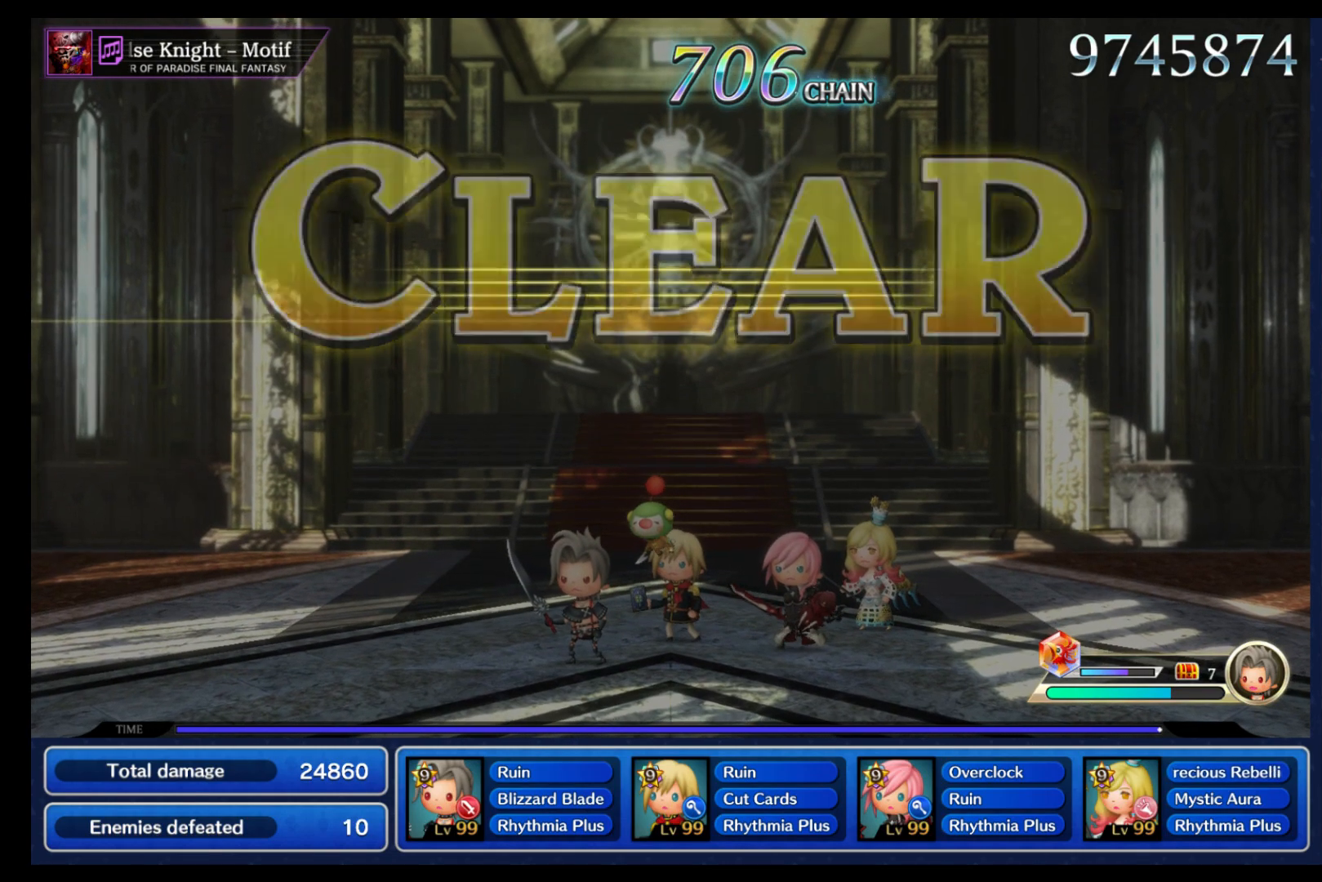
{"buttons": ["A", "X", "L1"], "left_stick": "up-left", "right_stick": "center", "events": [[17, "R1", "down"], [17, "left_stick", "down"], [50, "R2", "down"], [67, "A", "down"], [83, "Y", "up"], [100, "L1", "down"], [100, "left_stick", "right"], [117, "L2", "down"], [167, "B", "up"], [167, "R2", "up"], [167, "X", "up"], [200, "B", "down"], [200, "R1", "up"], [217, "A", "up"], [233, "L1", "up"], [233, "L2", "up"], [233, "left_stick", "up-left"], [267, "Y", "down"], [283, "left_stick", "down"], [300, "R1", "down"], [300, "R2", "down"], [367, "Y", "up"], [367, "left_stick", "right"], [383, "A", "down"], [383, "L1", "down"], [383, "L2", "down"], [433, "B", "up"], [433, "R1", "up"], [433, "R2", "up"], [450, "X", "down"], [483, "left_stick", "up-left"], [500, "L2", "up"]]}
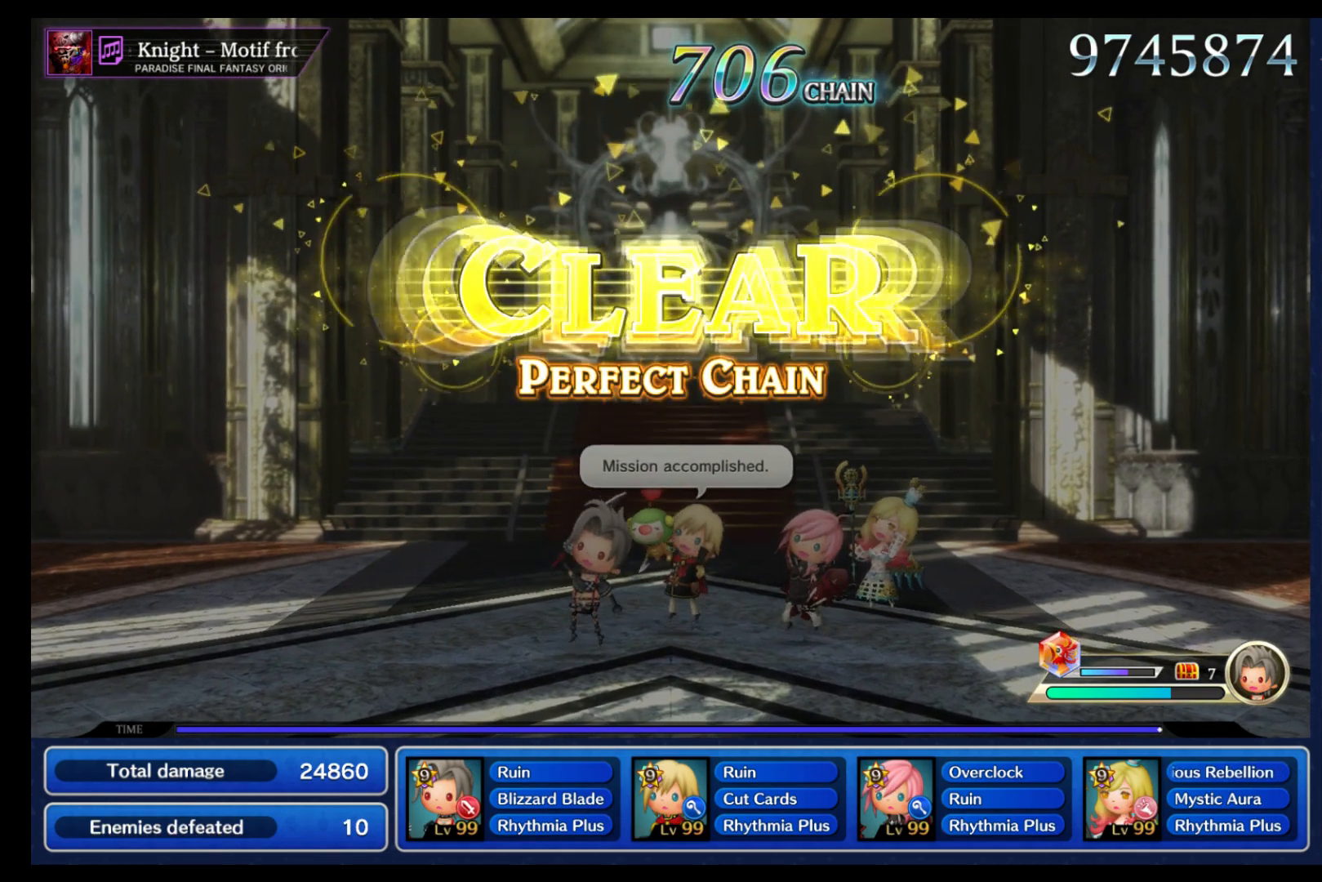
{"buttons": ["A", "B", "X", "L1", "R1", "R2"], "left_stick": "right", "right_stick": "center", "events": [[17, "A", "up"], [33, "L1", "up"], [50, "left_stick", "down"], [117, "L1", "down"], [117, "Y", "down"], [133, "B", "down"], [133, "R1", "down"], [133, "R2", "down"], [150, "left_stick", "up-right"], [167, "A", "down"], [183, "Y", "up"], [217, "X", "up"], [267, "R1", "up"], [267, "left_stick", "up-left"], [283, "R2", "up"], [317, "A", "up"], [317, "left_stick", "down"], [350, "X", "down"], [350, "Y", "down"], [417, "R1", "down"], [417, "R2", "down"], [450, "A", "down"], [450, "left_stick", "right"], [467, "Y", "up"]]}
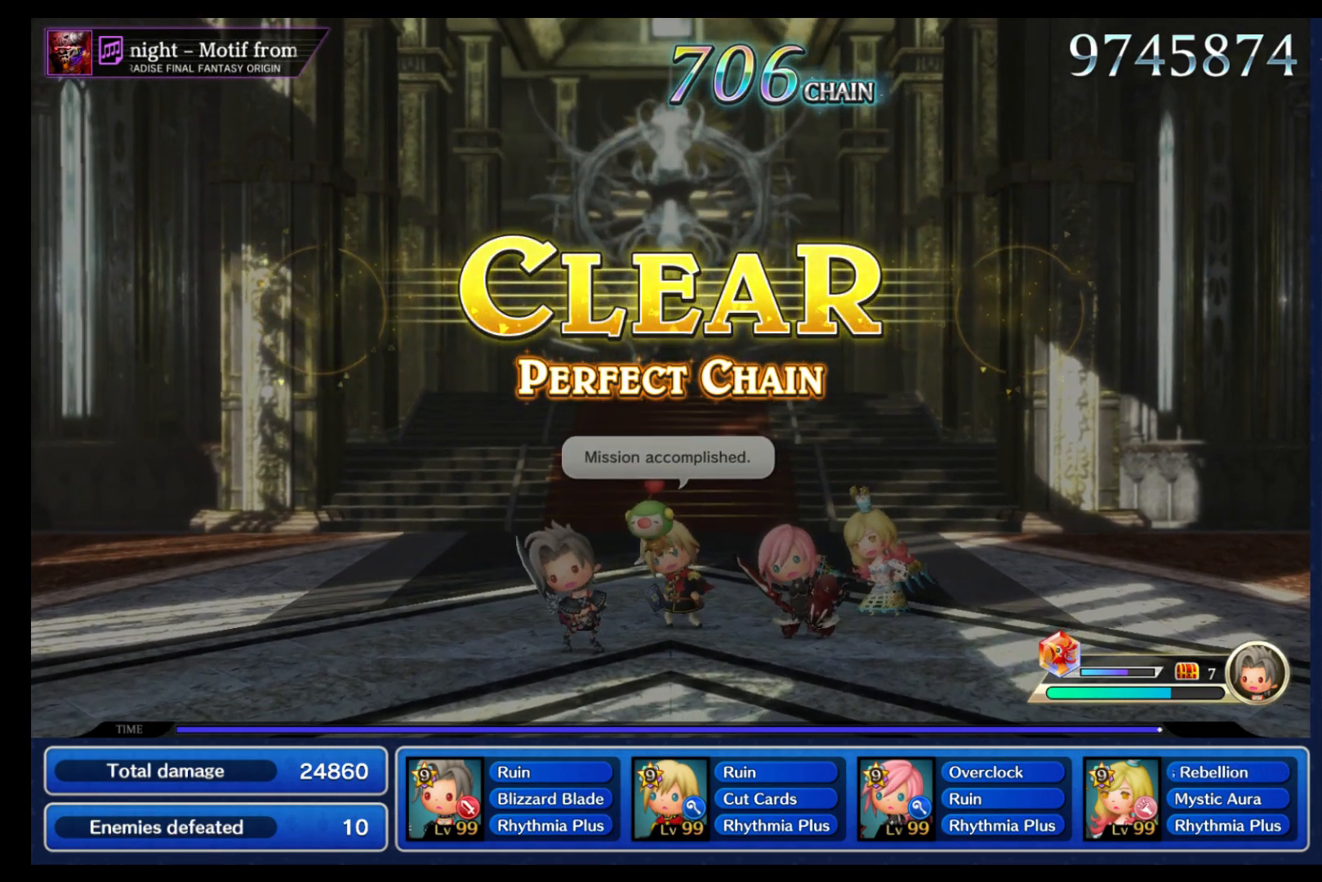
{"buttons": ["B", "X", "Y", "L1", "R1"], "left_stick": "up-right", "right_stick": "center", "events": [[50, "R1", "up"], [50, "X", "up"], [67, "R2", "up"], [83, "A", "up"], [100, "Y", "down"], [133, "left_stick", "down"], [150, "R1", "down"], [183, "R2", "down"], [183, "X", "down"], [217, "A", "down"], [217, "left_stick", "right"], [233, "Y", "up"], [283, "X", "up"], [300, "R2", "up"], [317, "R1", "up"], [333, "A", "up"], [367, "Y", "down"], [367, "left_stick", "down"], [400, "R1", "down"], [417, "R2", "down"], [417, "X", "down"], [483, "R2", "up"], [500, "left_stick", "up-right"]]}